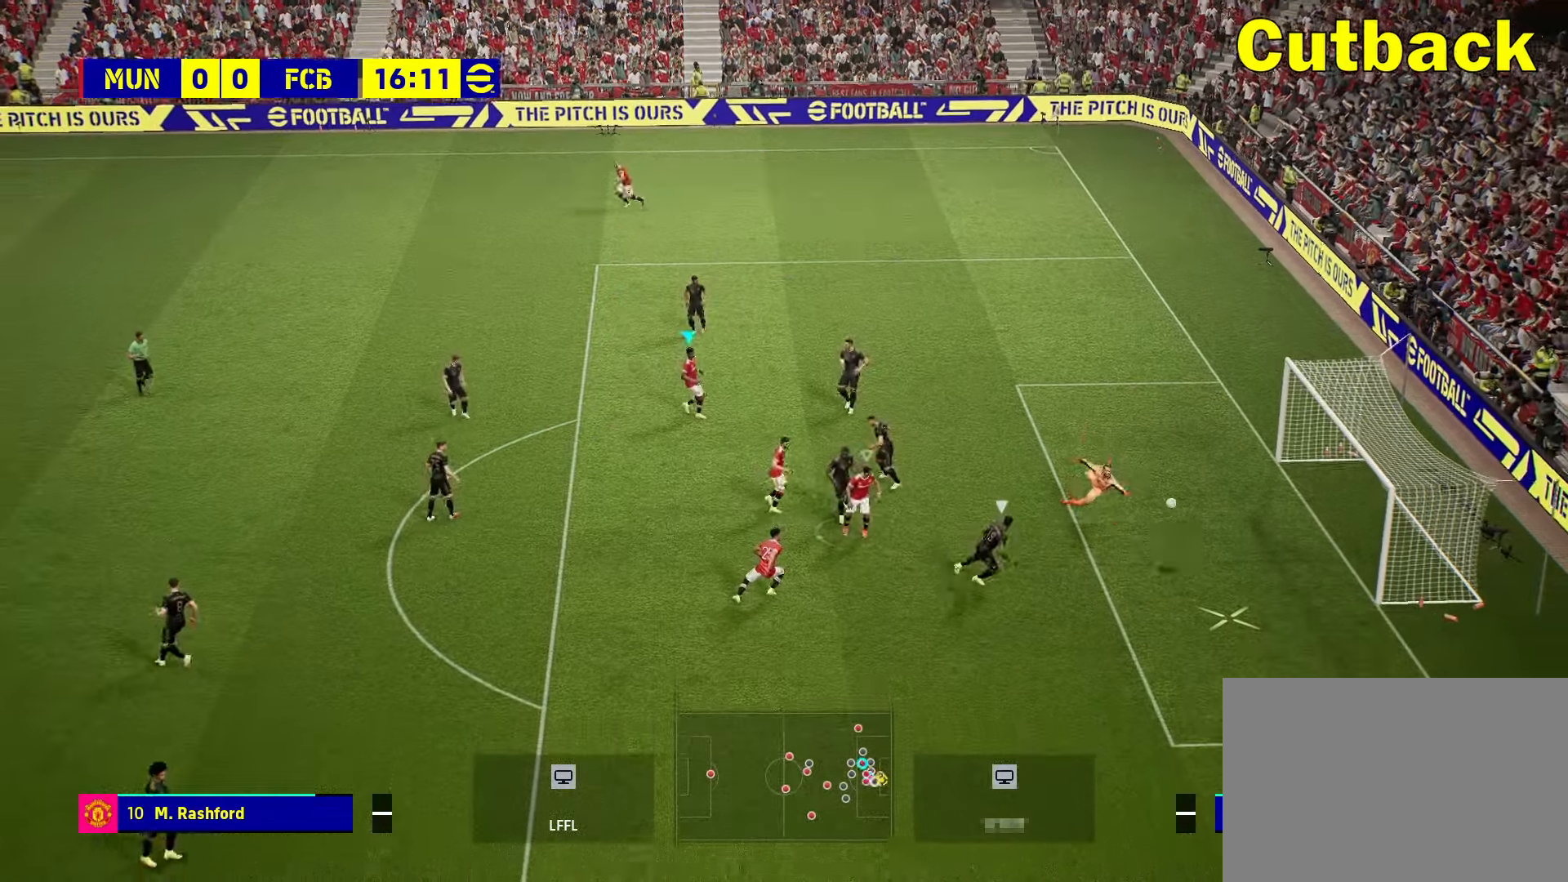
Gameplay with a controller (PlayStation layout); each line is a JSON object with the inputs held at the frame after it. "events" lists button and stick changes between this image and that frame as [ms after this image, input, new state], when the widget could be followed in between.
{"buttons": [], "left_stick": "down-right", "right_stick": "center", "events": [[50, "left_stick", "down-right"]]}
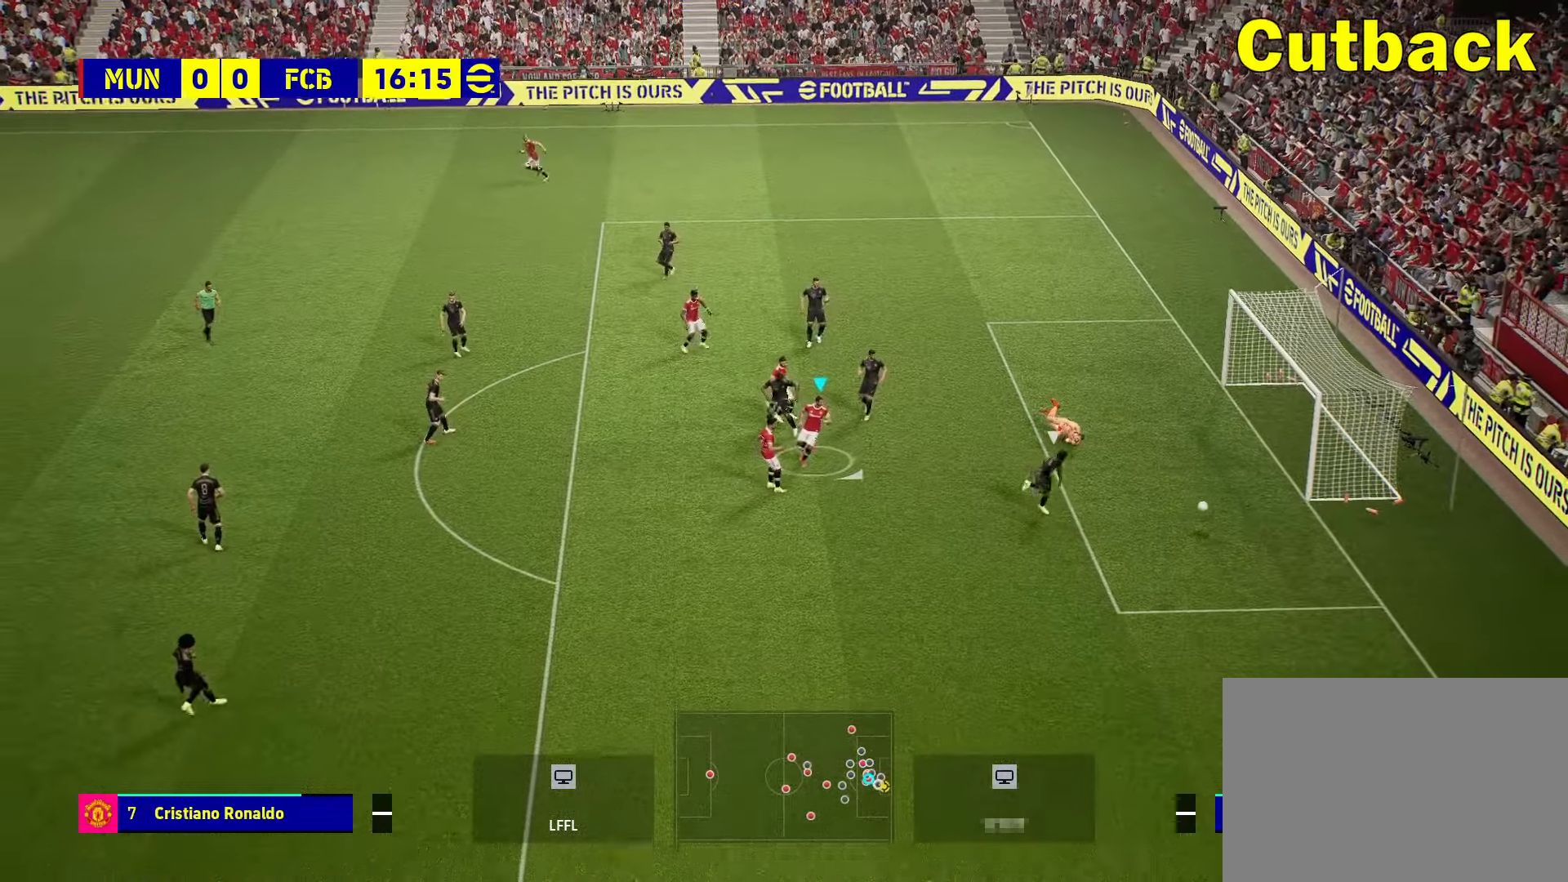
{"buttons": [], "left_stick": "down-right", "right_stick": "center", "events": []}
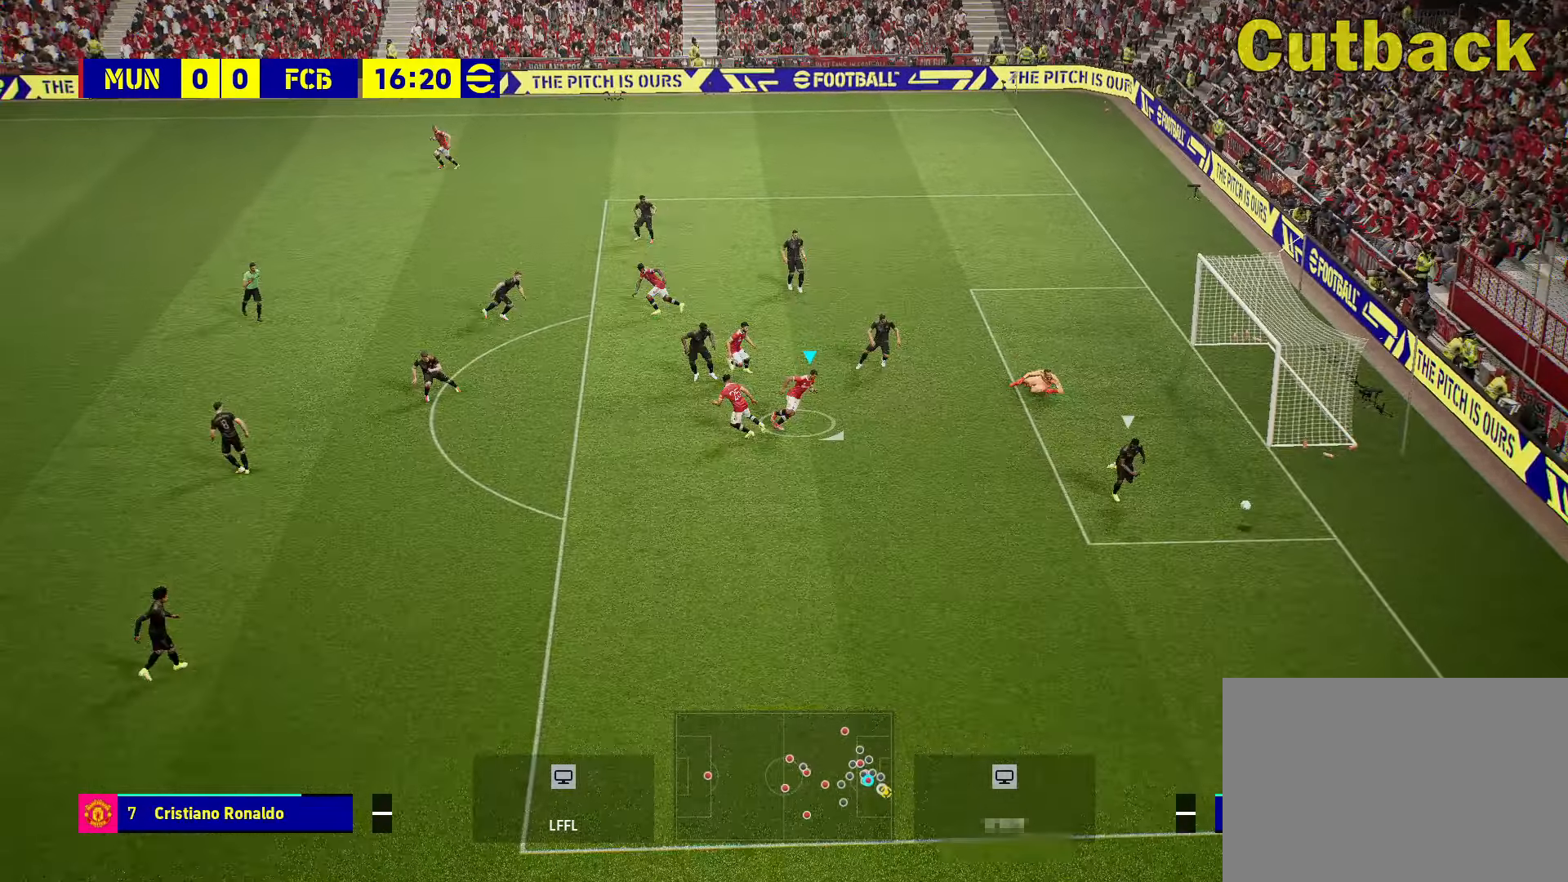
{"buttons": [], "left_stick": "down-right", "right_stick": "center", "events": []}
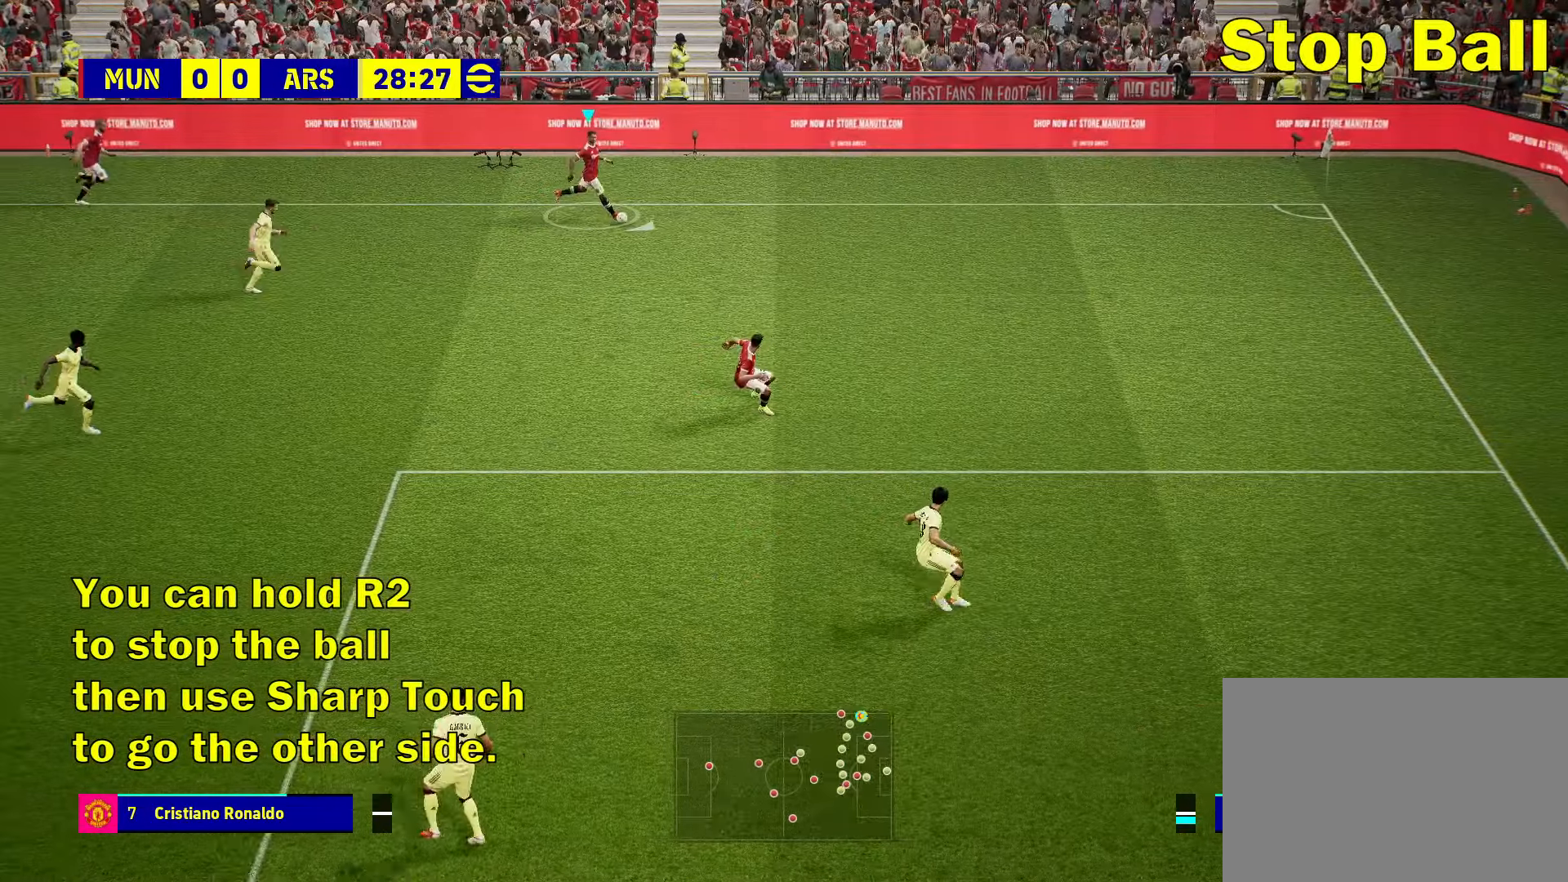
{"buttons": [], "left_stick": "down-right", "right_stick": "center", "events": []}
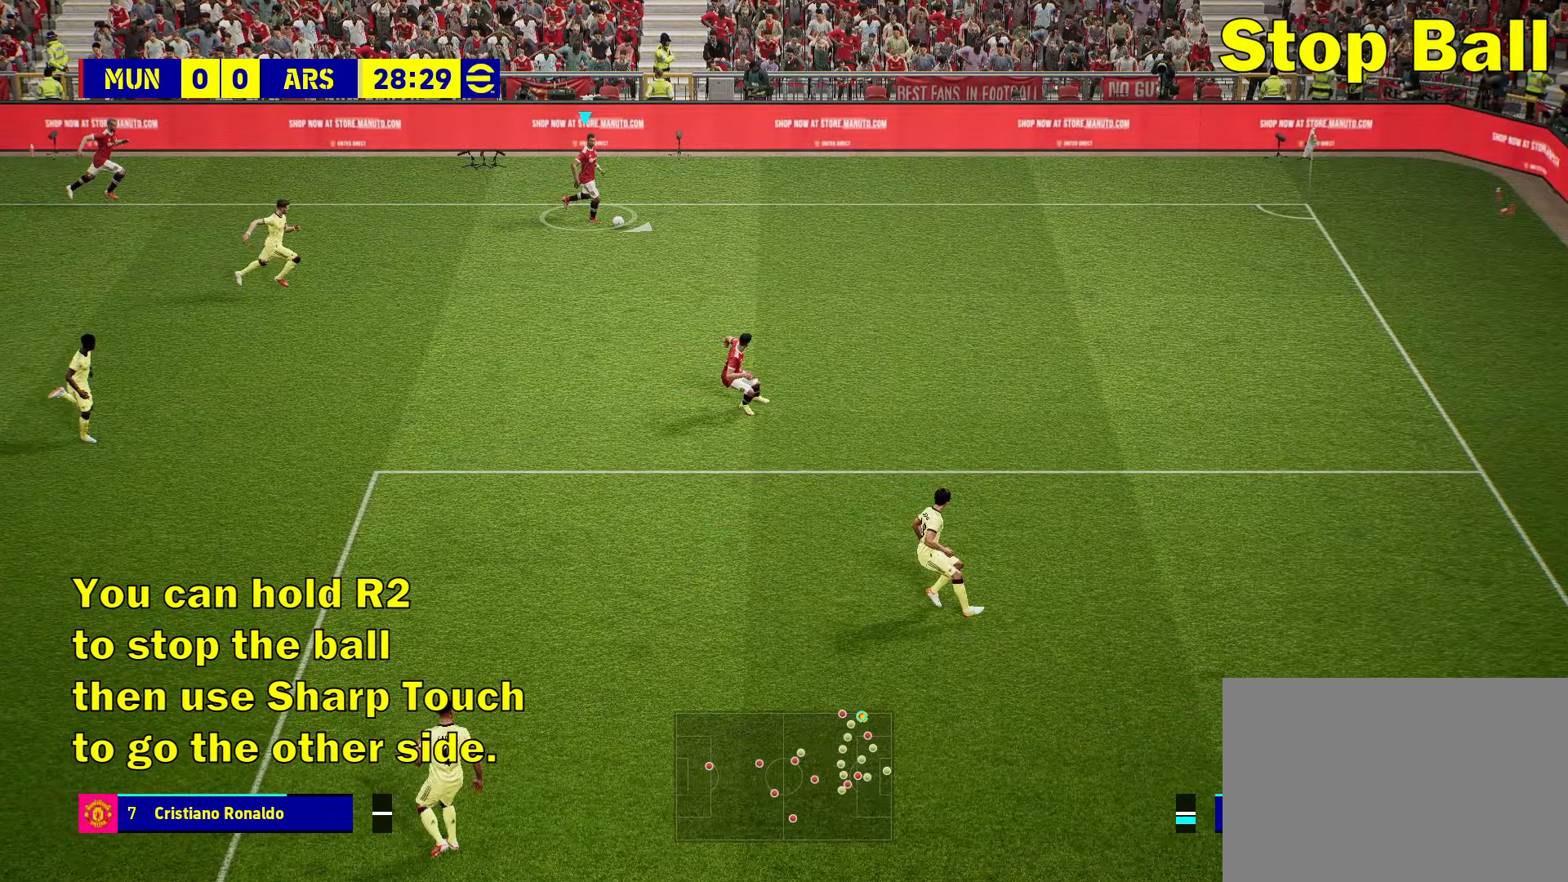
{"buttons": [], "left_stick": "down-right", "right_stick": "center", "events": []}
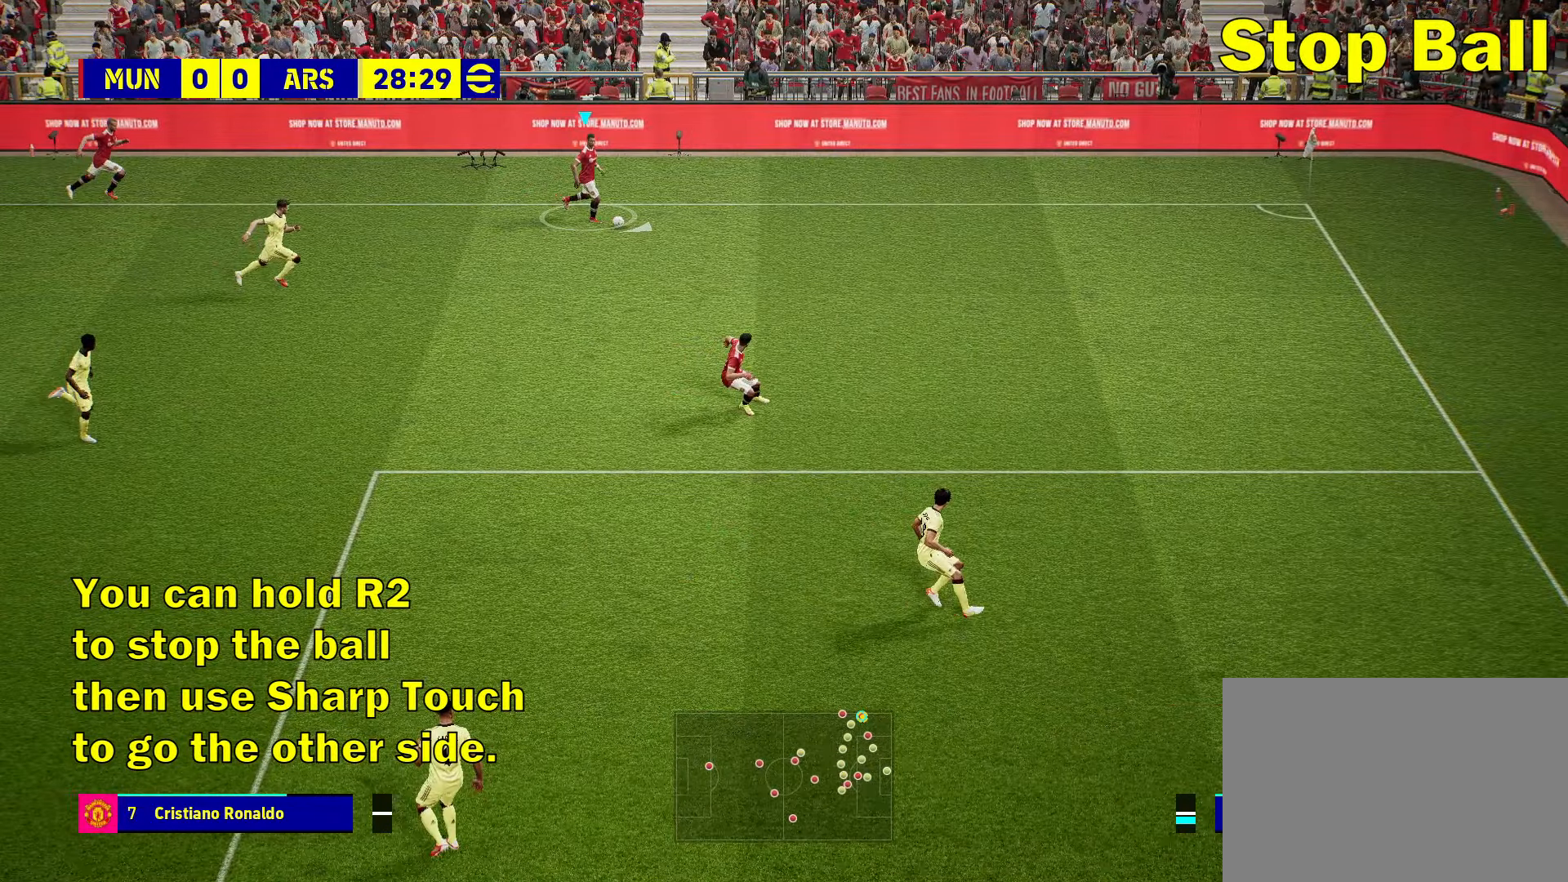
{"buttons": [], "left_stick": "down-right", "right_stick": "center", "events": []}
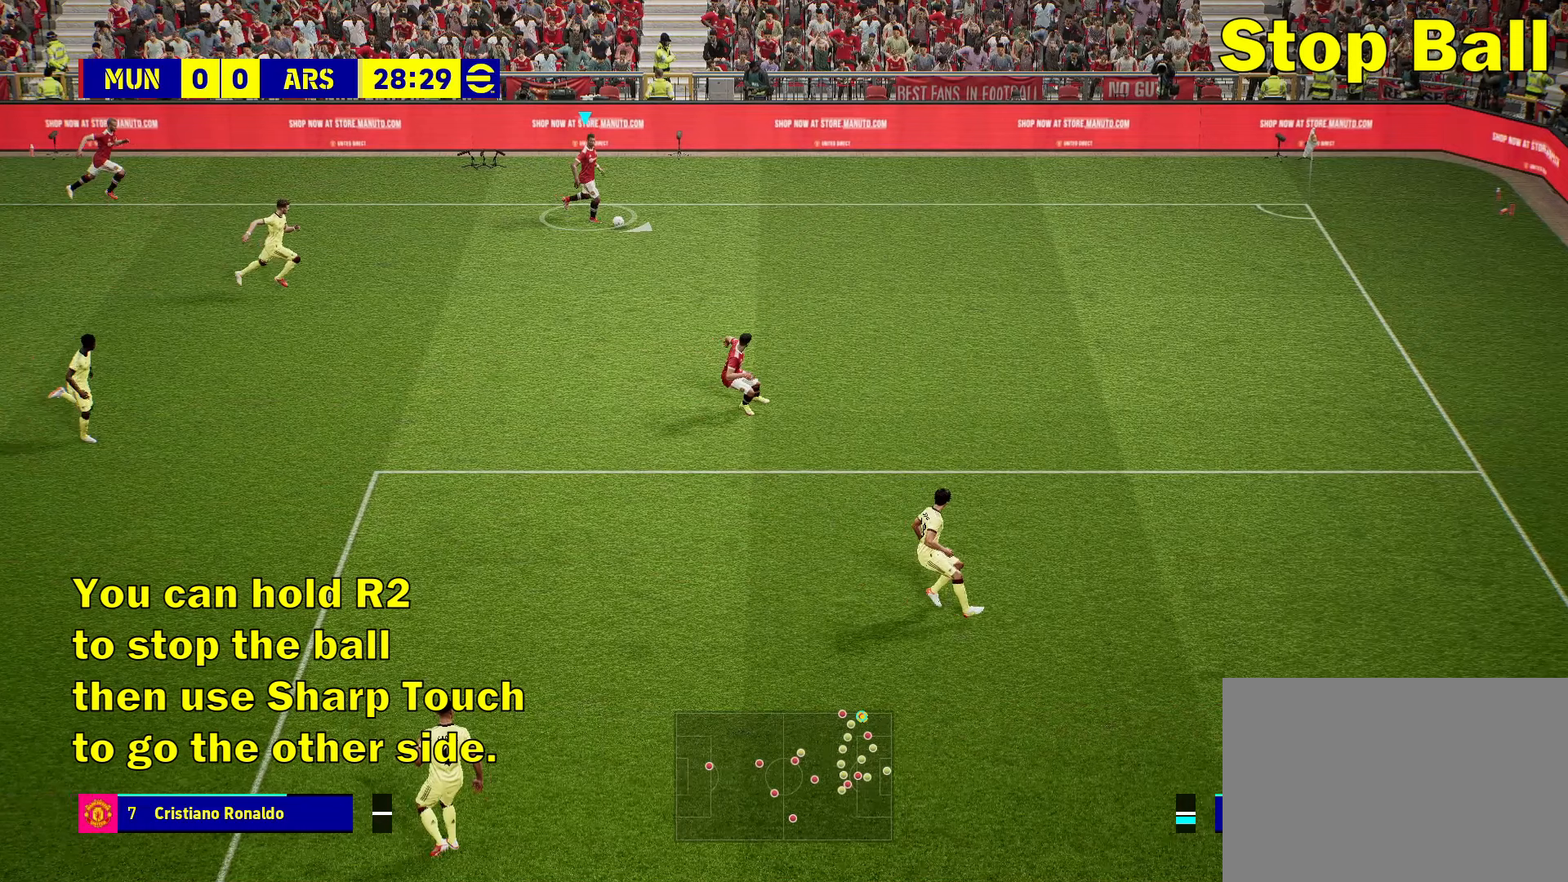
{"buttons": [], "left_stick": "down-right", "right_stick": "center", "events": []}
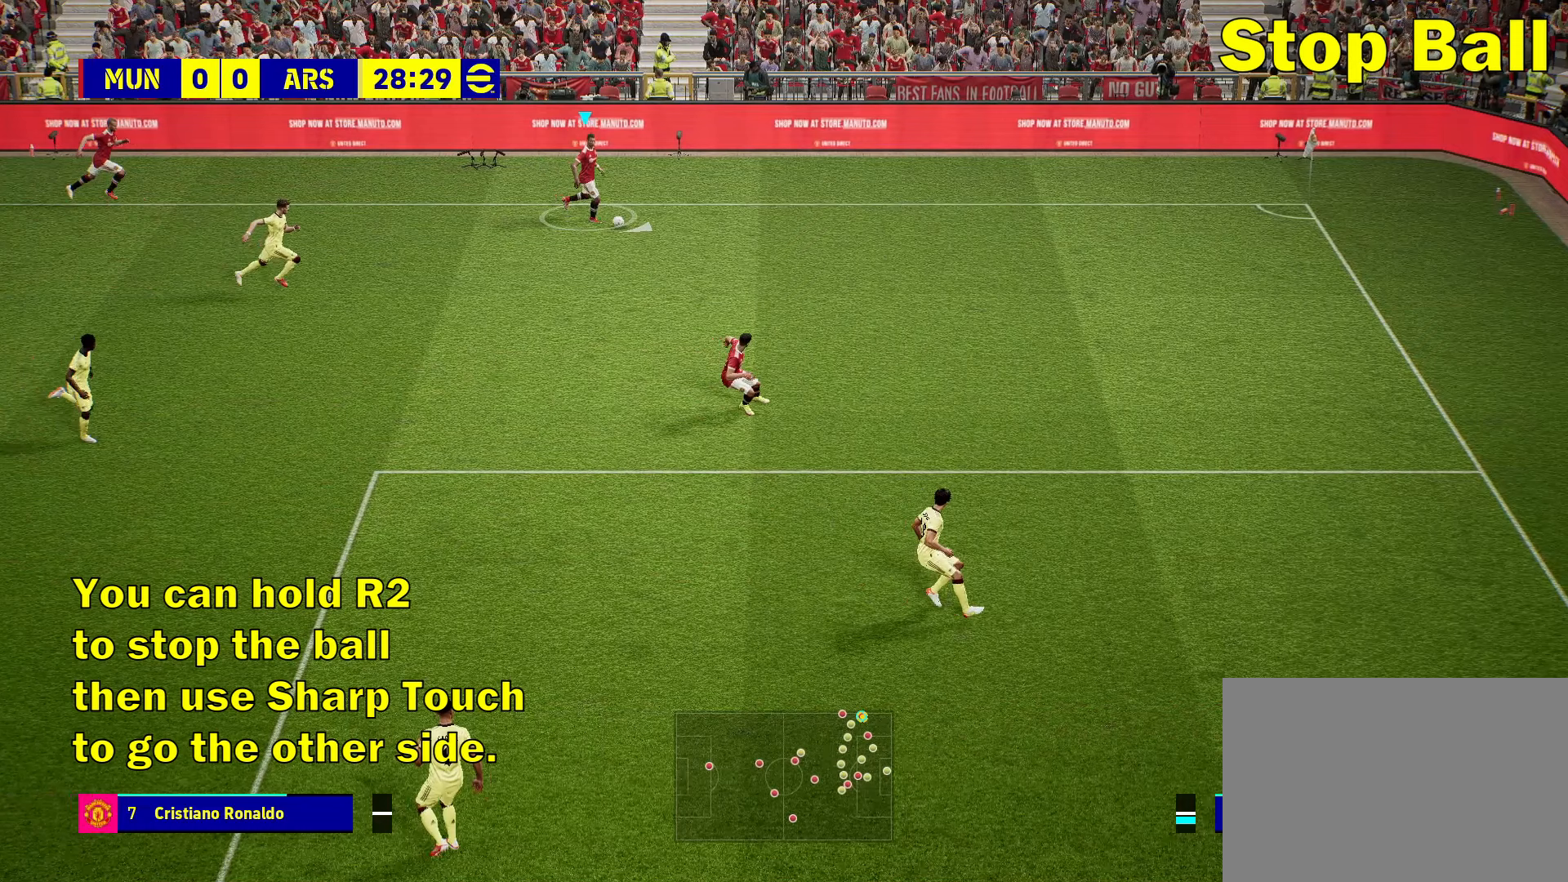
{"buttons": [], "left_stick": "down-right", "right_stick": "center", "events": []}
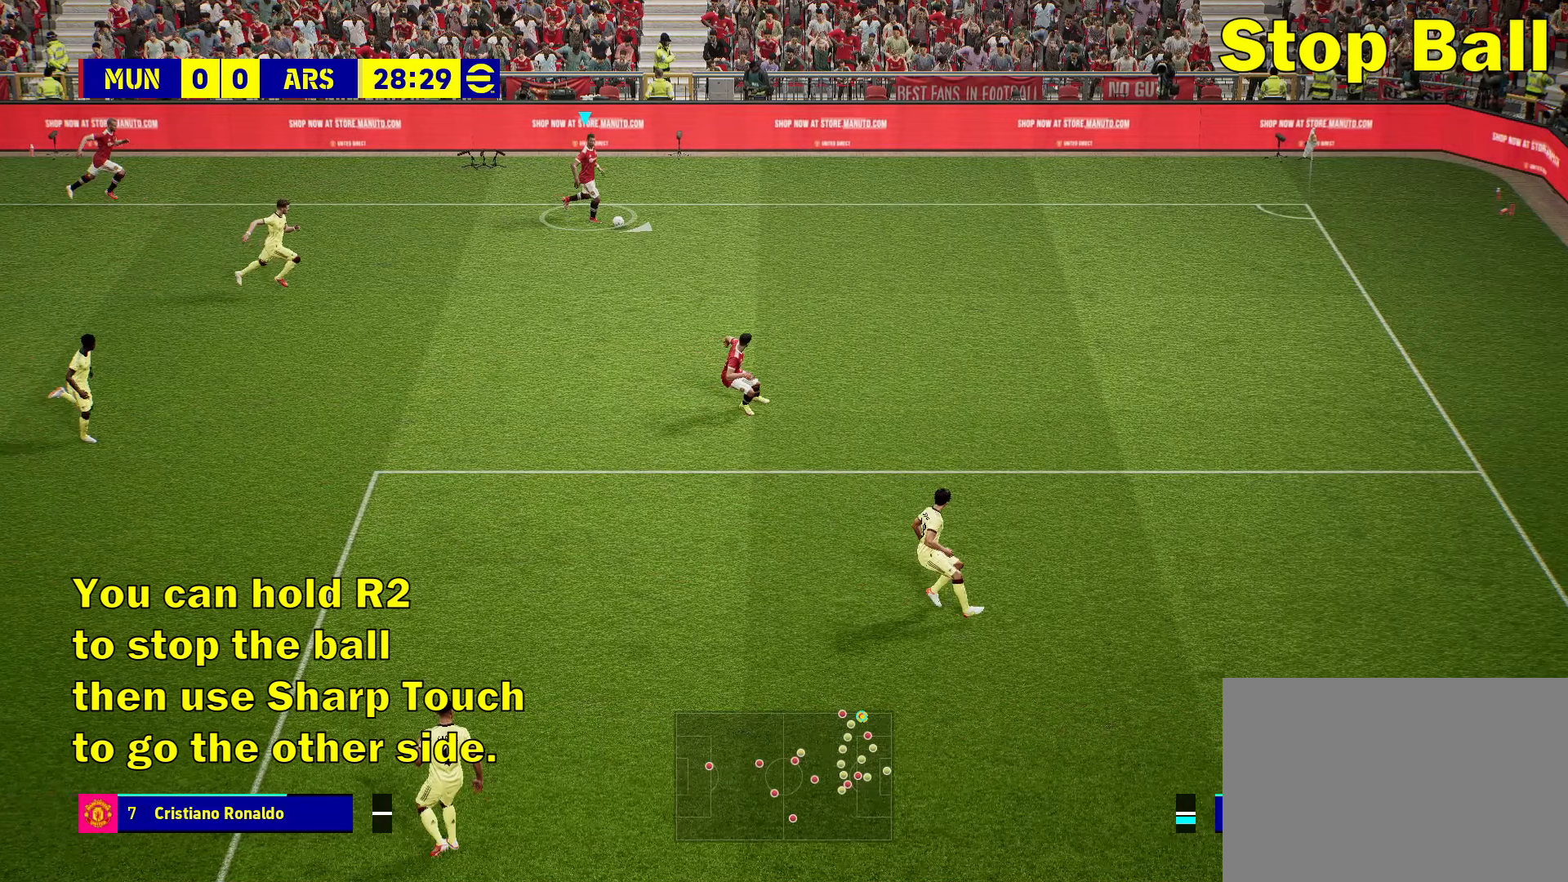
{"buttons": [], "left_stick": "down-right", "right_stick": "center", "events": []}
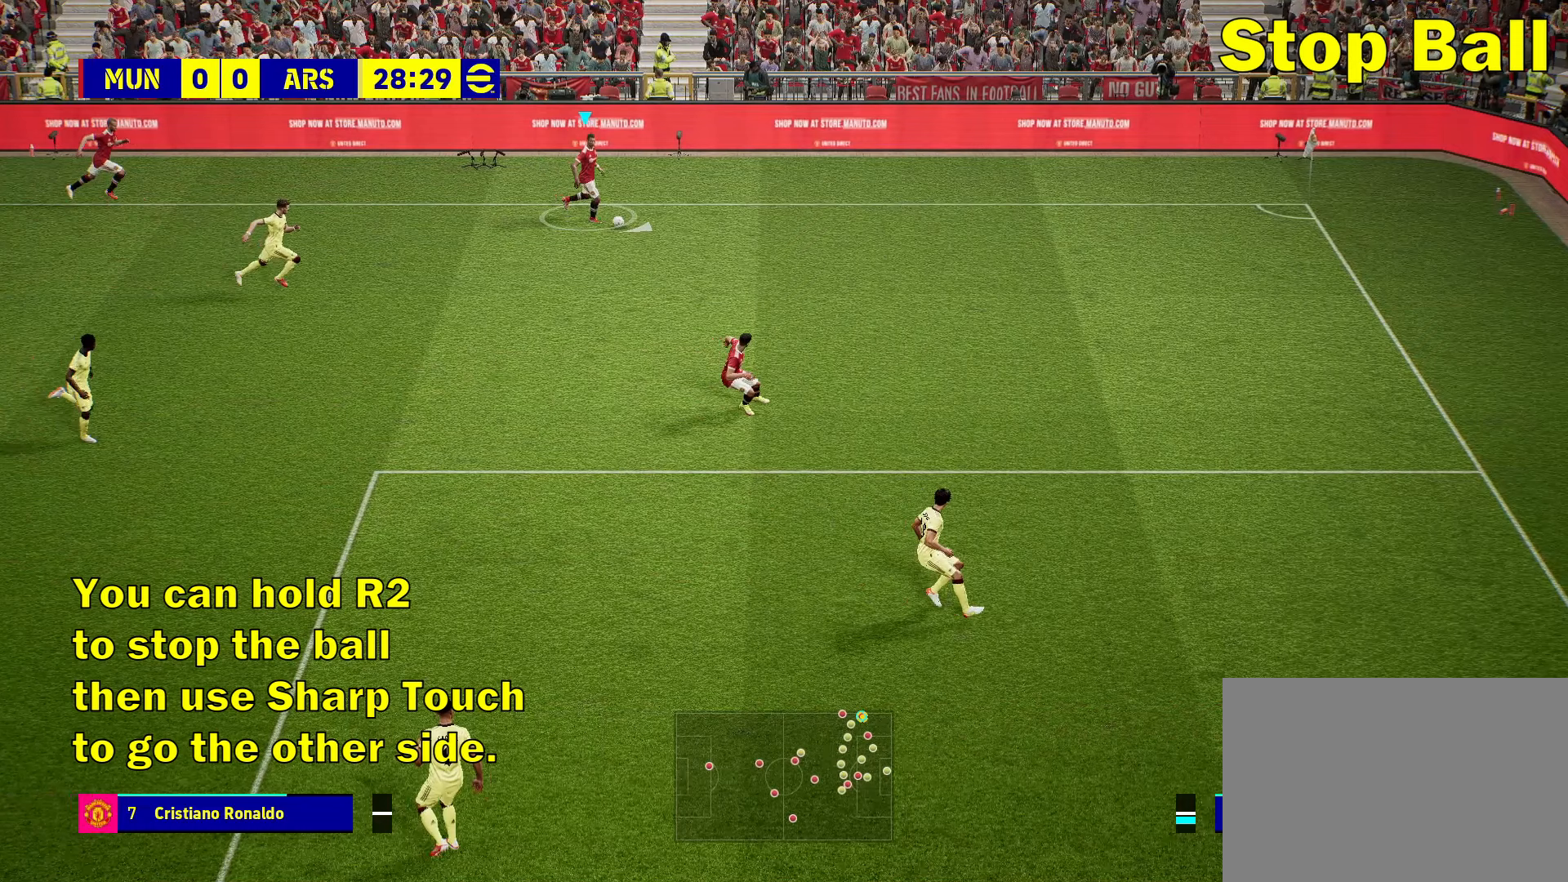
{"buttons": [], "left_stick": "down-right", "right_stick": "center", "events": []}
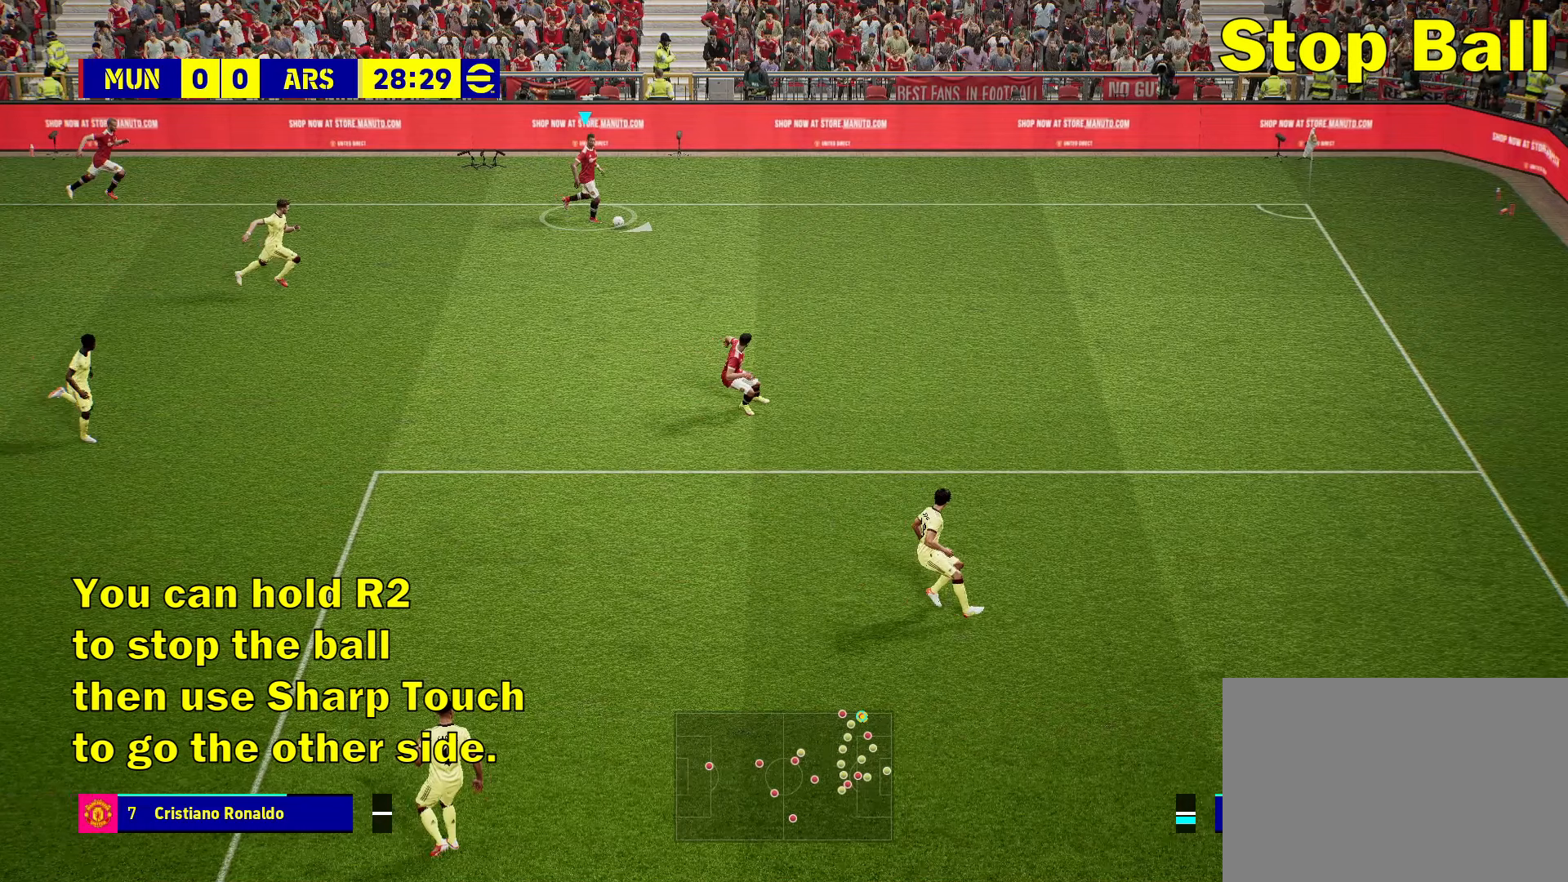
{"buttons": [], "left_stick": "down-right", "right_stick": "center", "events": []}
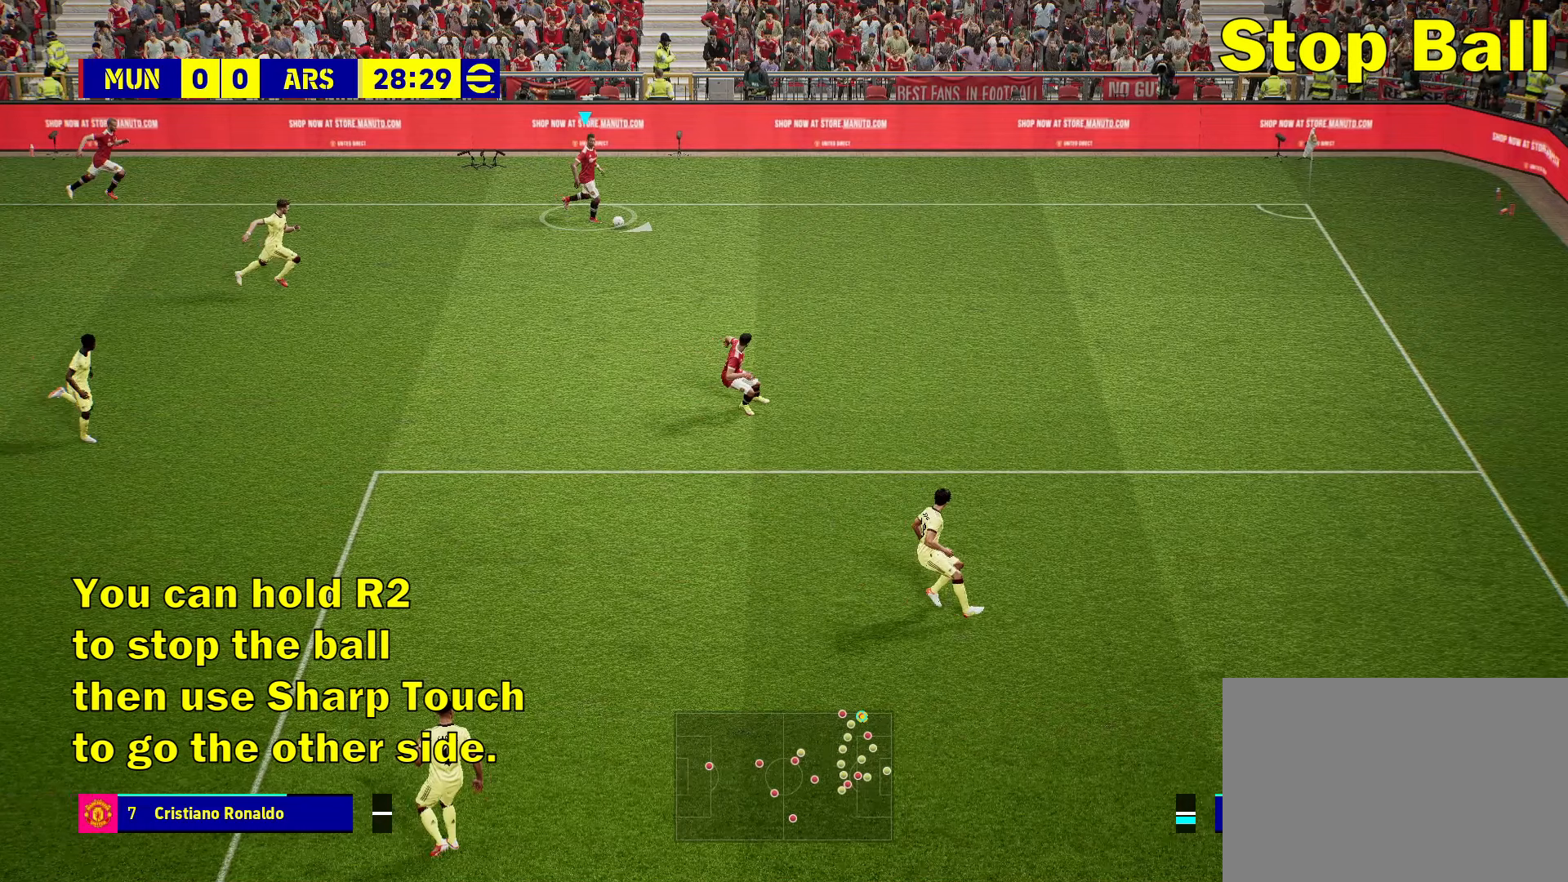
{"buttons": [], "left_stick": "down-right", "right_stick": "center", "events": []}
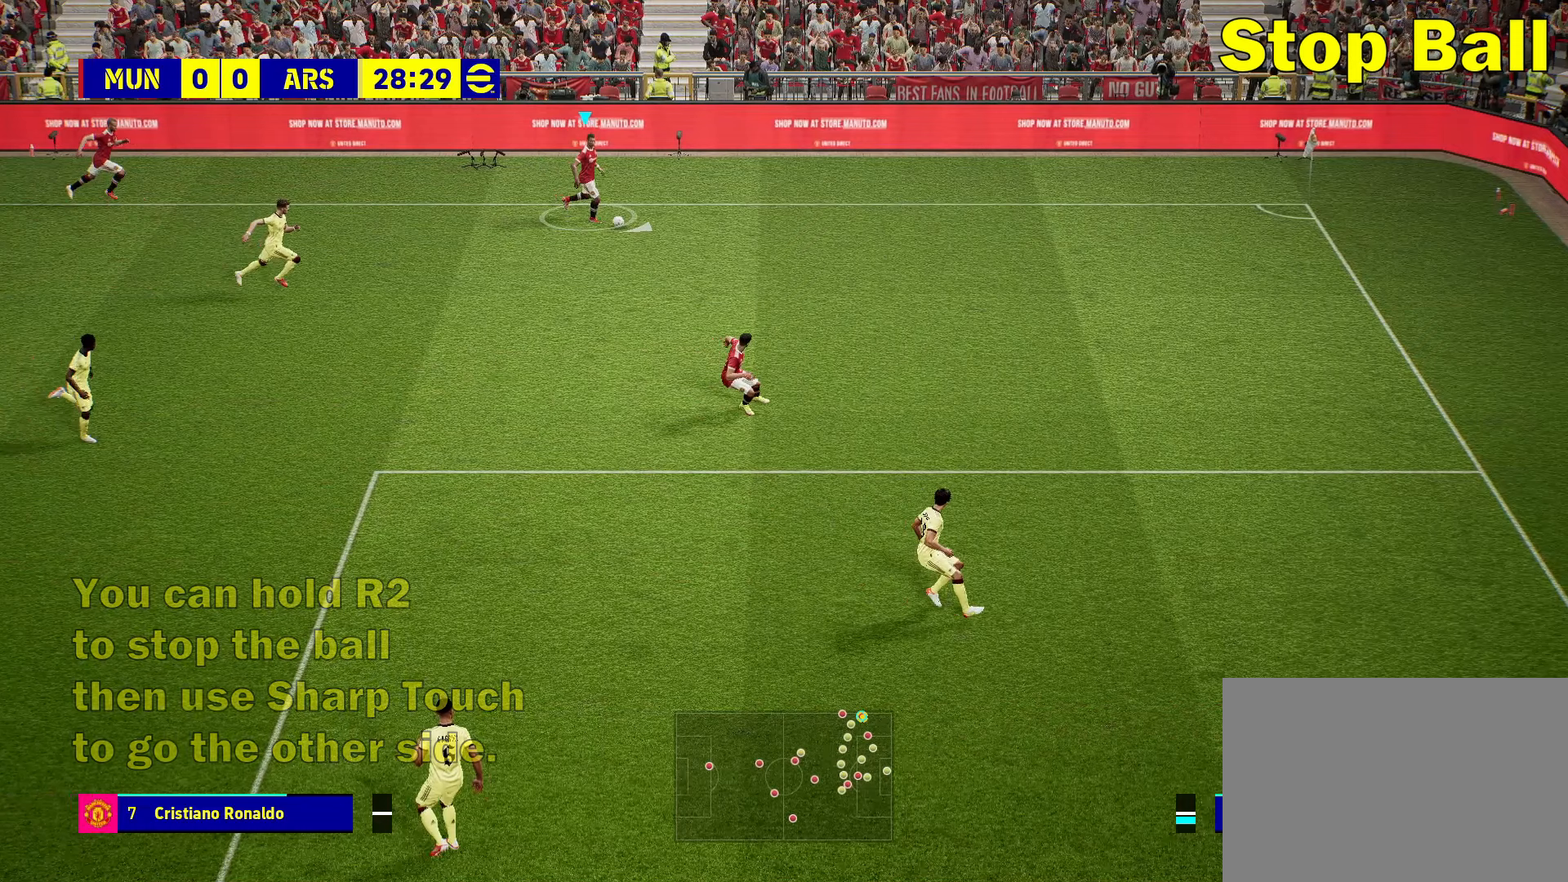
{"buttons": [], "left_stick": "center", "right_stick": "center", "events": [[467, "left_stick", "center"]]}
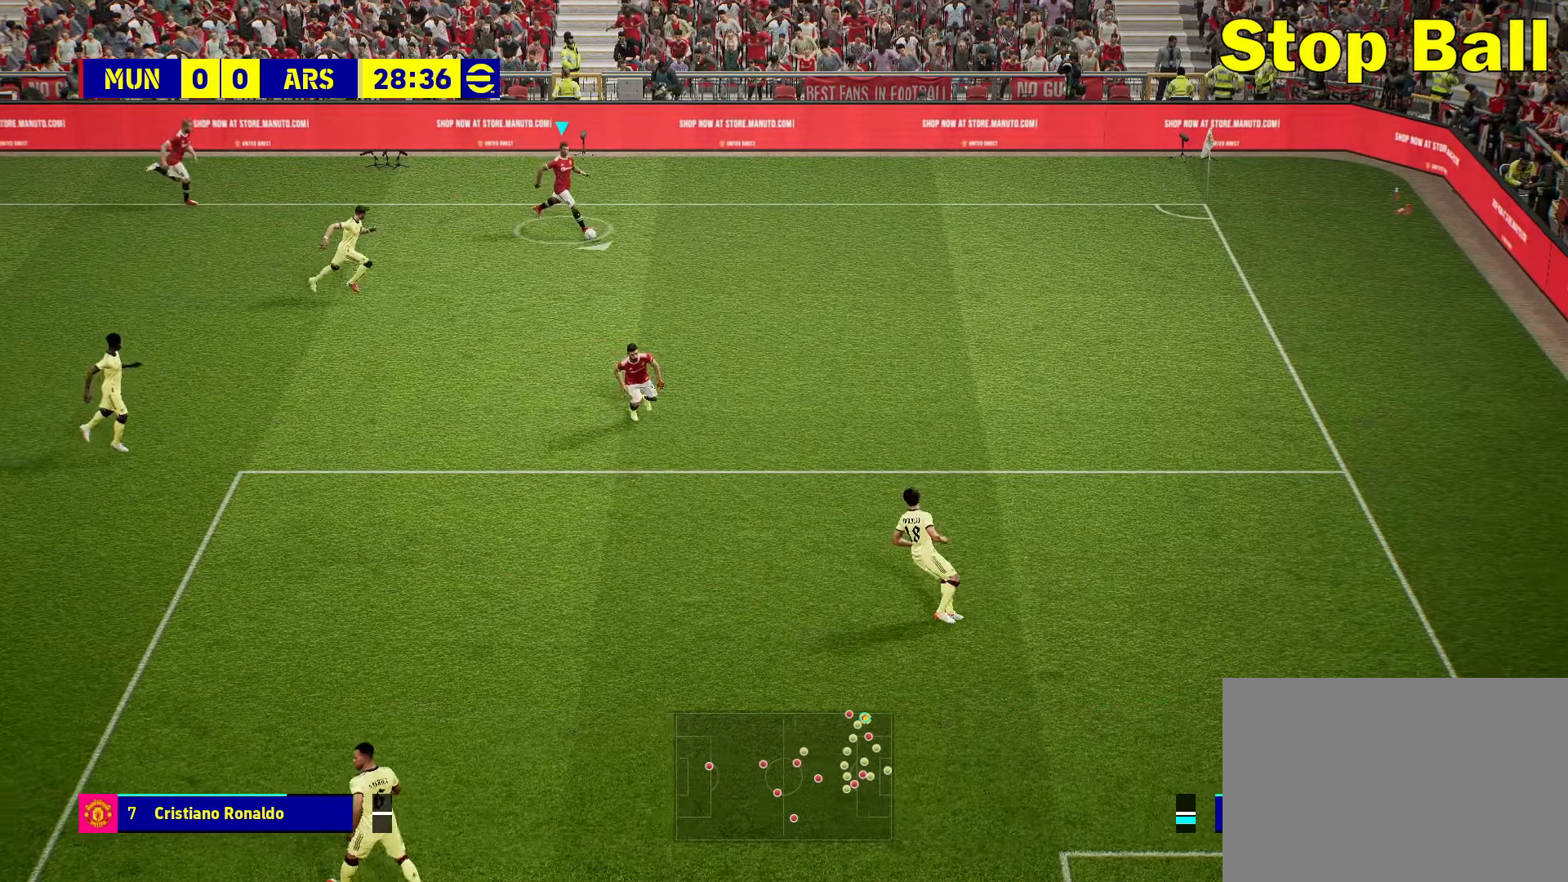
{"buttons": ["R2"], "left_stick": "down-left", "right_stick": "center", "events": [[467, "R2", "down"], [467, "left_stick", "down-left"]]}
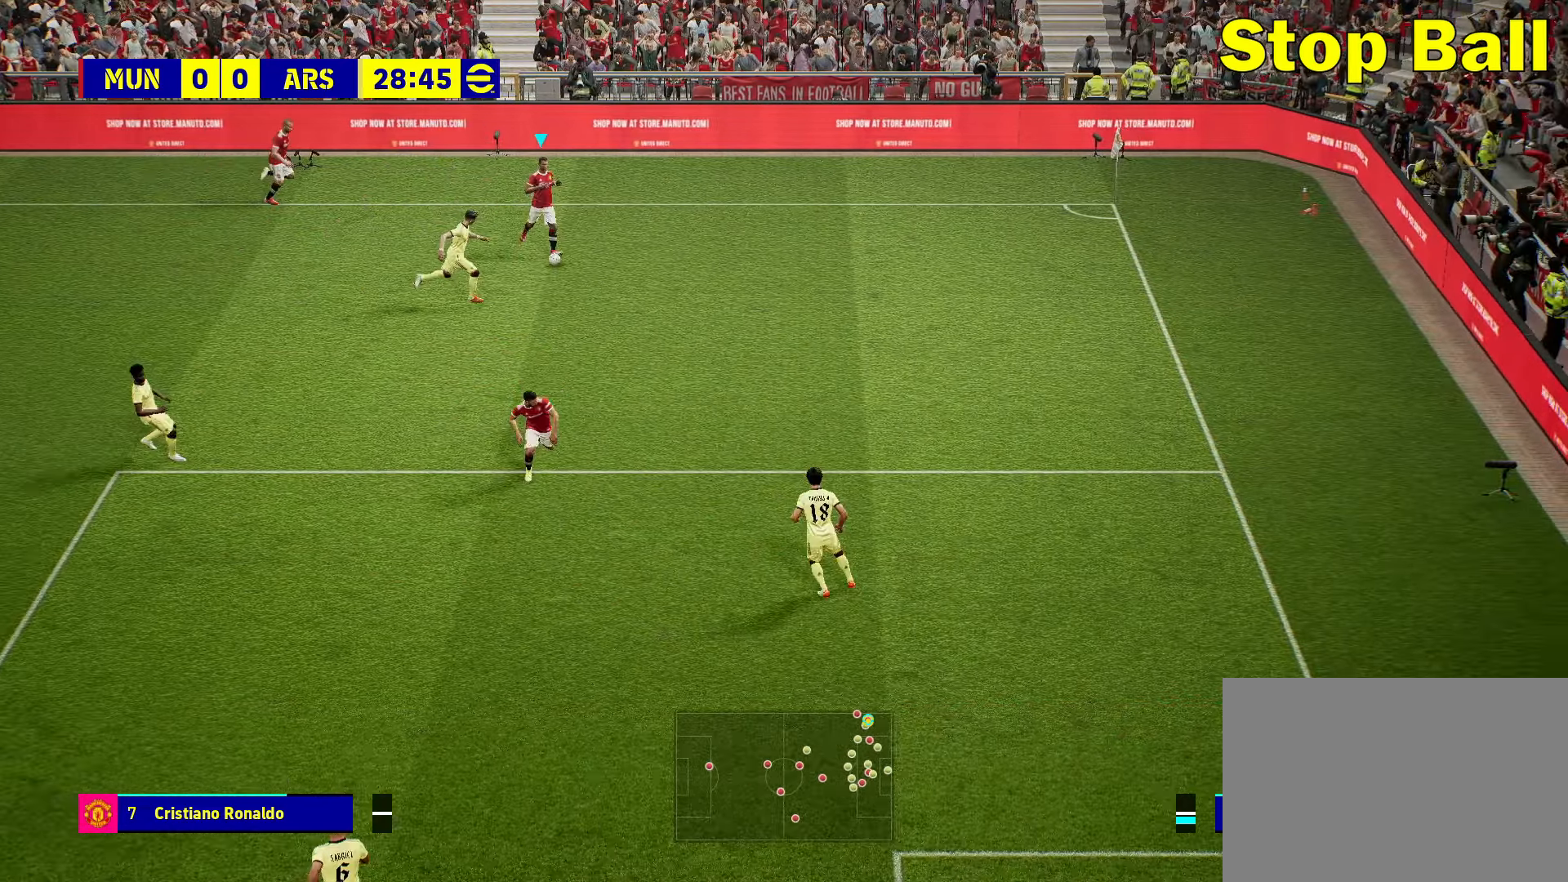
{"buttons": [], "left_stick": "down-left", "right_stick": "center", "events": [[50, "R2", "up"]]}
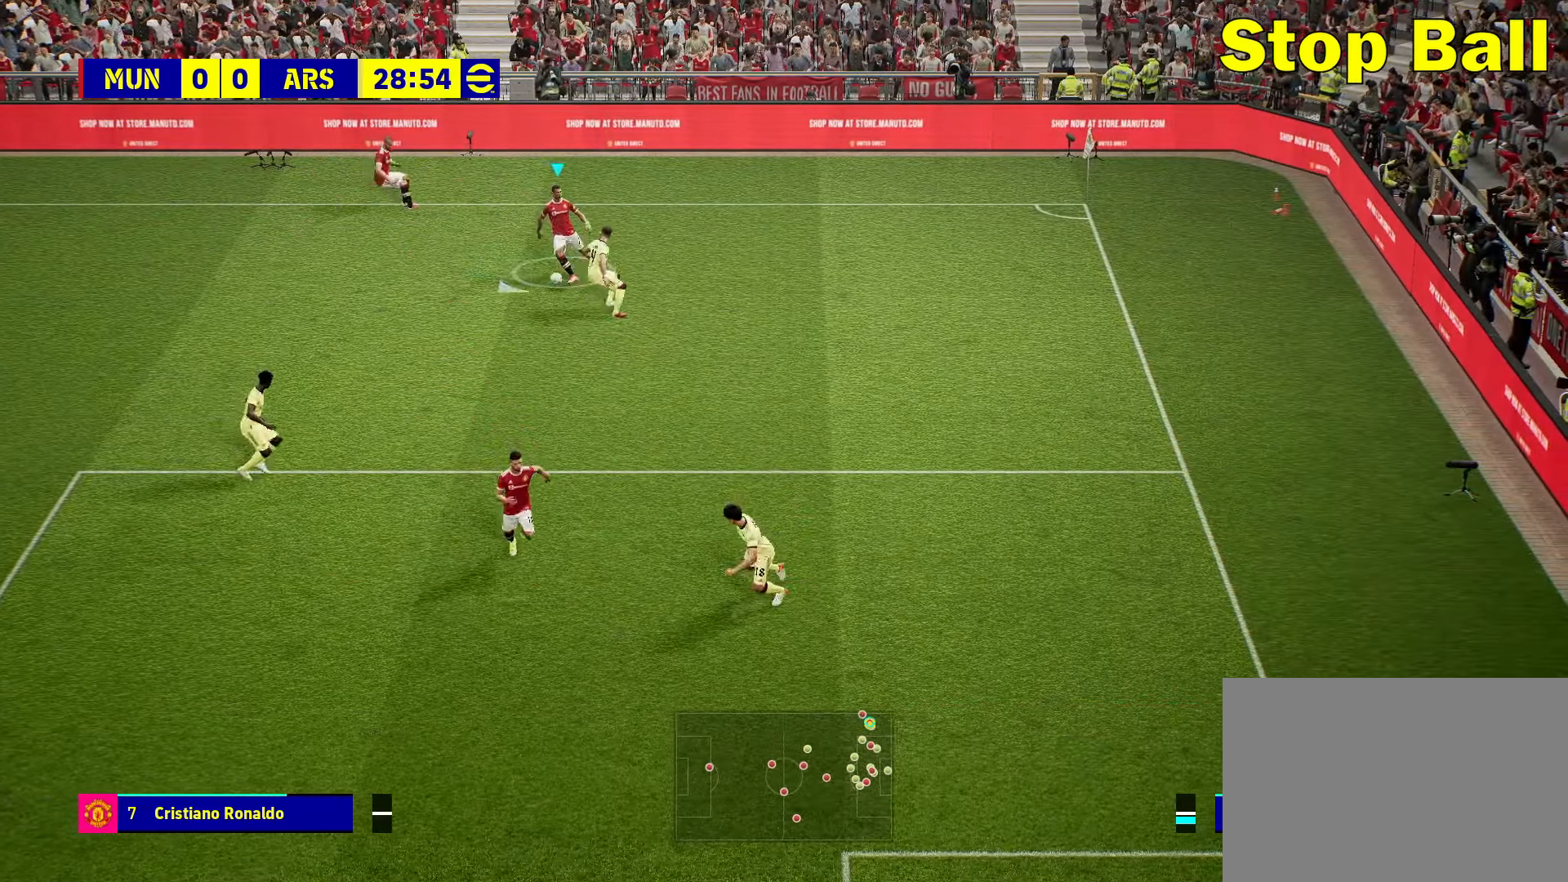
{"buttons": [], "left_stick": "down", "right_stick": "center", "events": [[450, "left_stick", "down"]]}
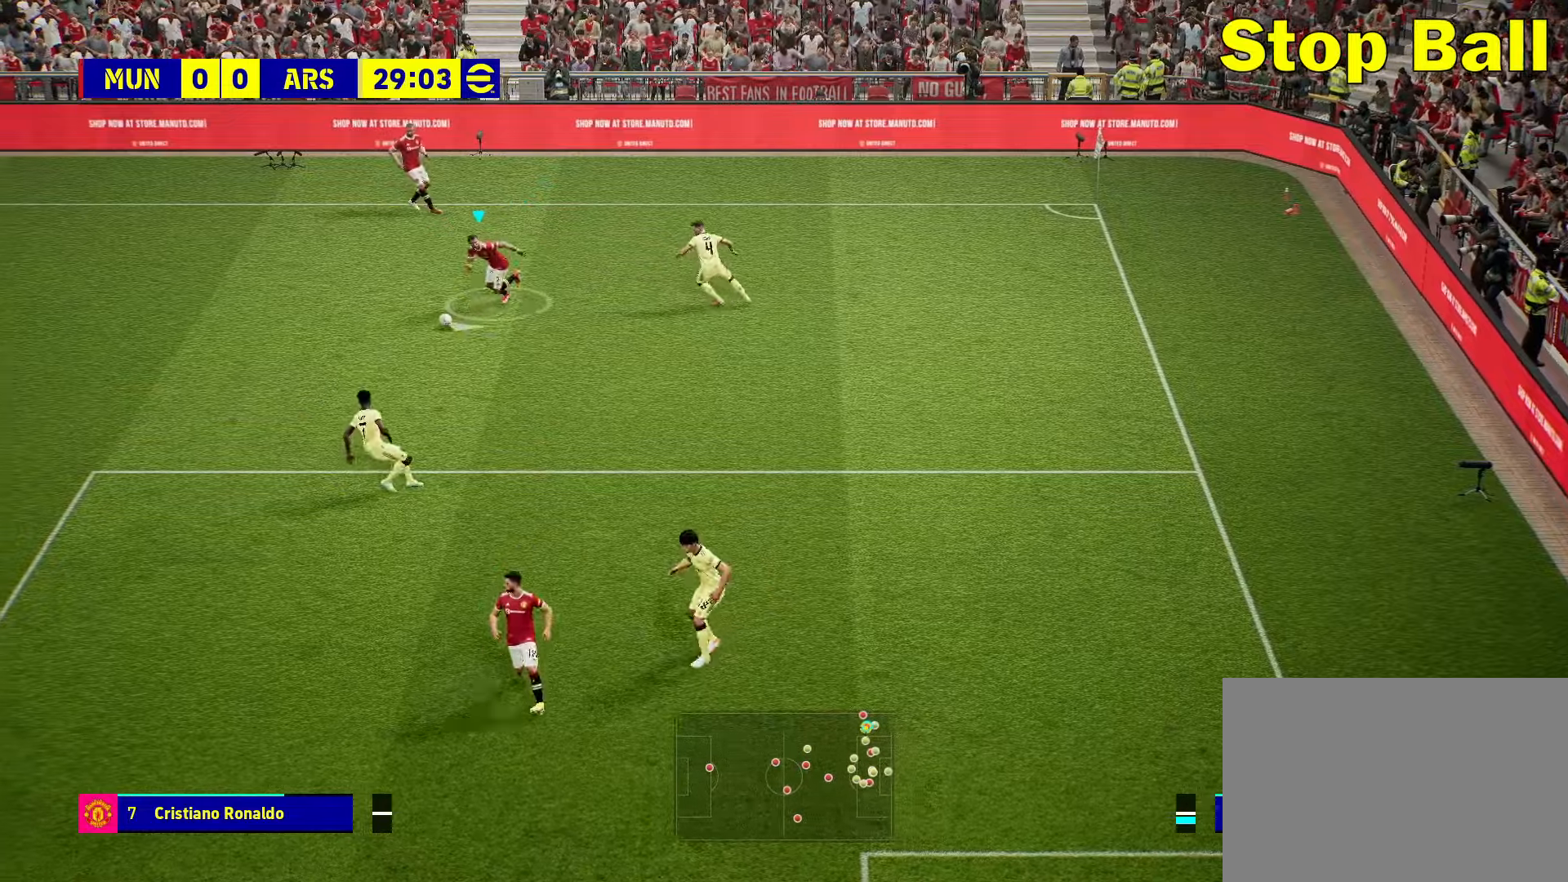
{"buttons": [], "left_stick": "down-right", "right_stick": "center", "events": [[400, "left_stick", "down-right"]]}
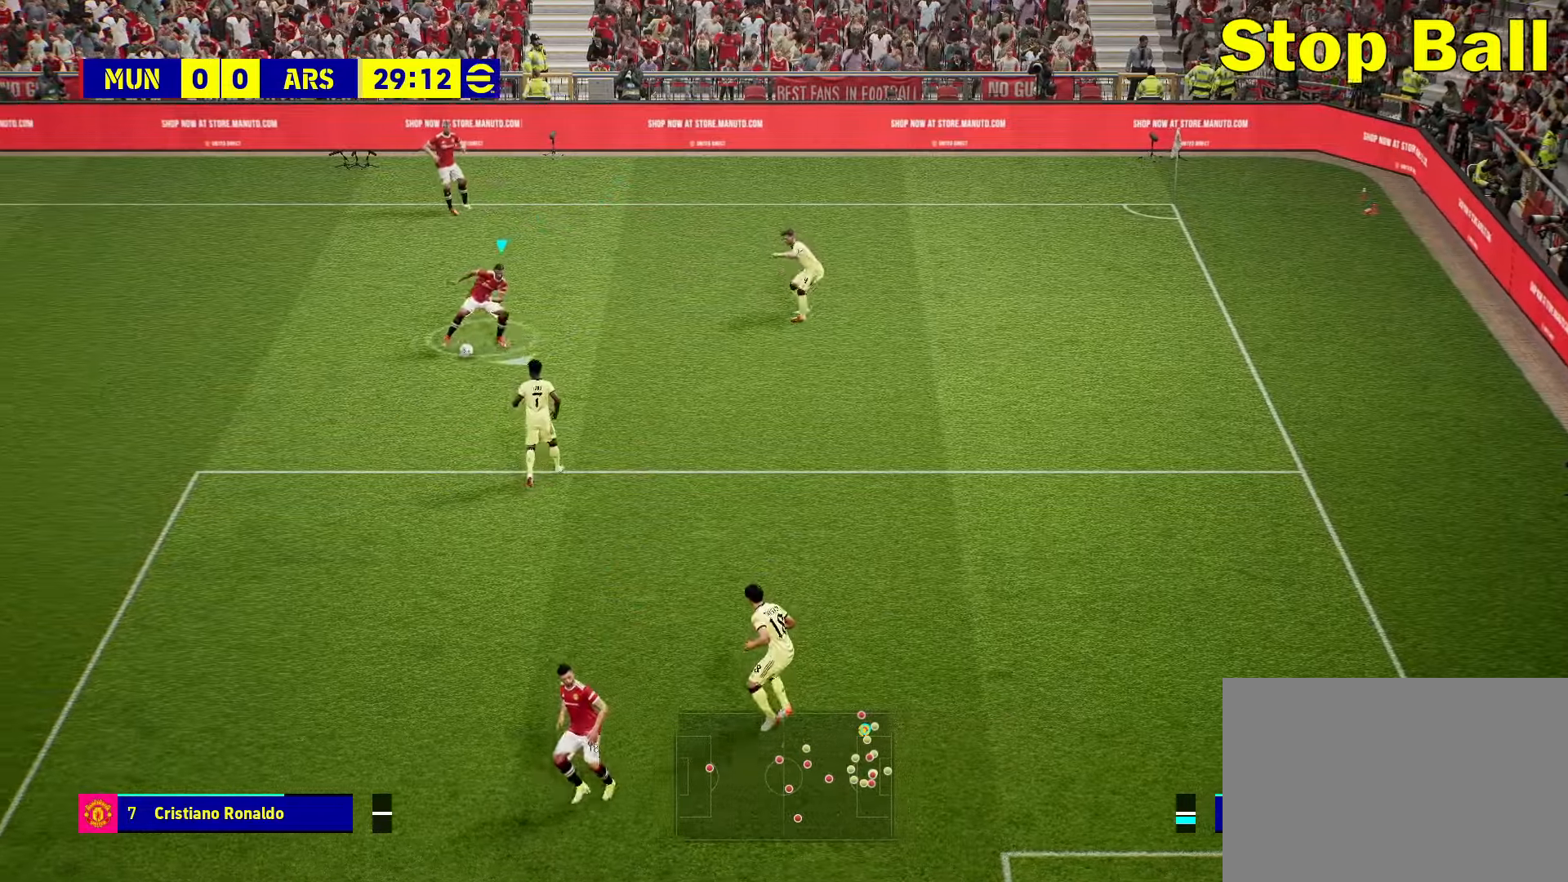
{"buttons": [], "left_stick": "down-left", "right_stick": "center", "events": [[150, "left_stick", "down-left"], [167, "R2", "down"], [250, "R2", "up"]]}
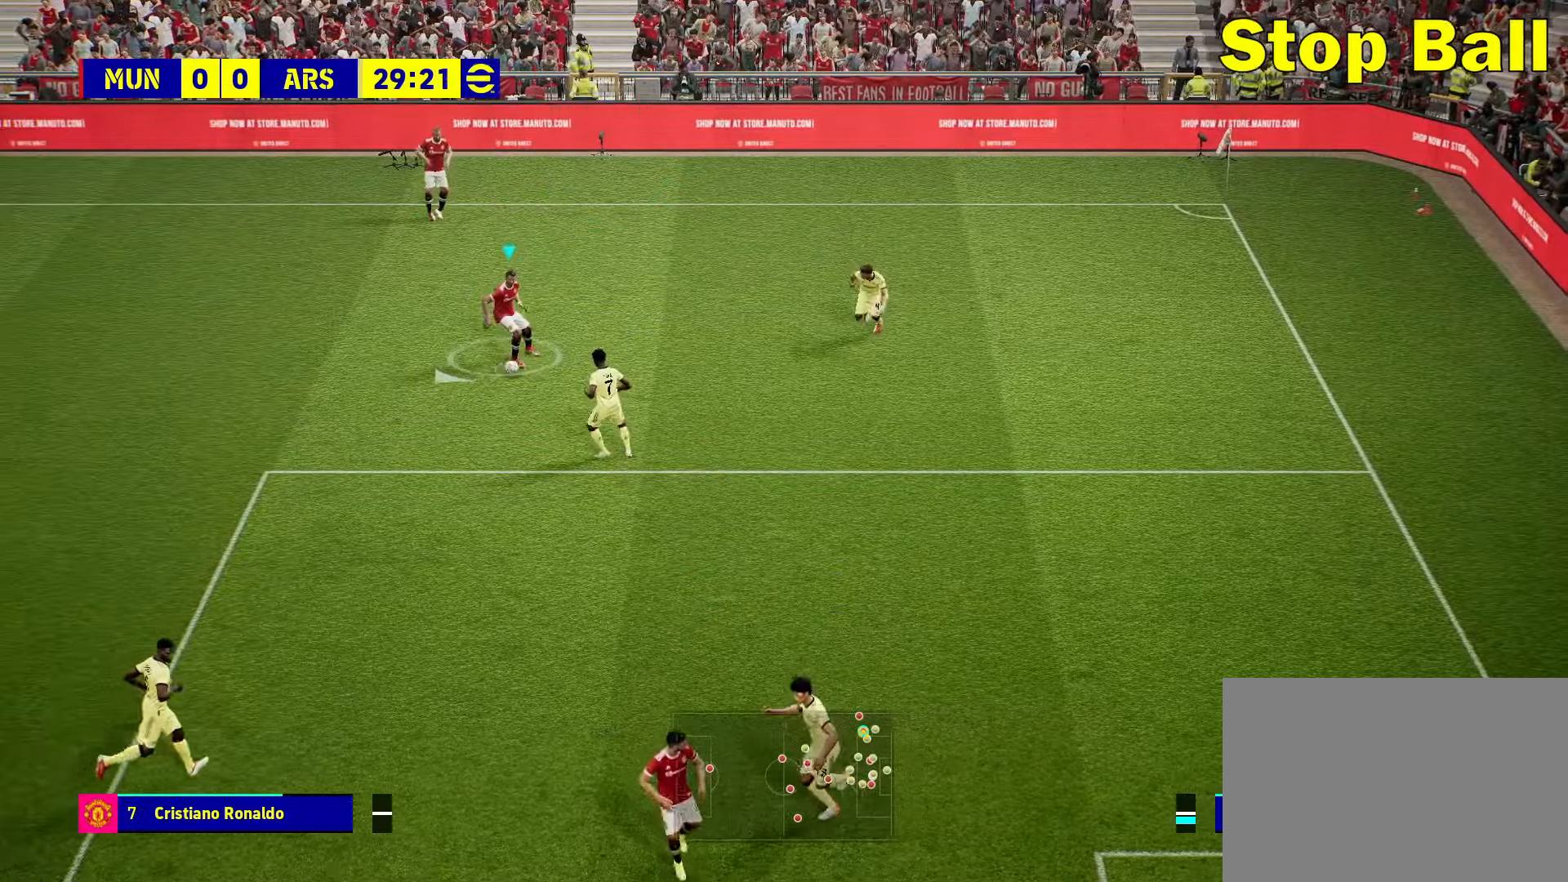
{"buttons": [], "left_stick": "down-left", "right_stick": "center", "events": []}
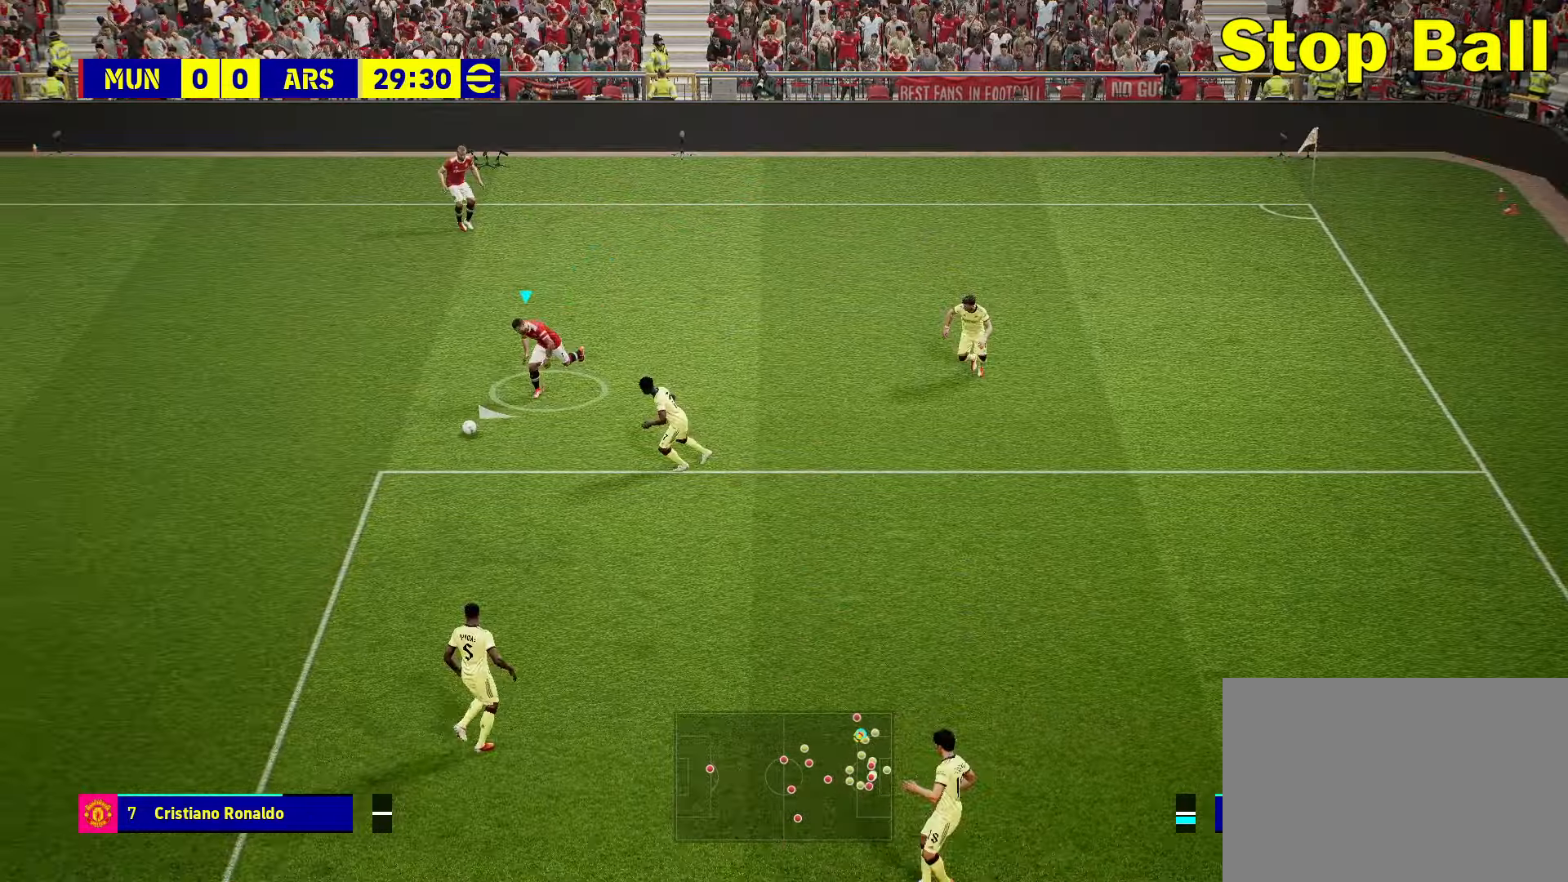
{"buttons": ["R2"], "left_stick": "center", "right_stick": "center", "events": [[284, "R2", "down"], [317, "left_stick", "center"]]}
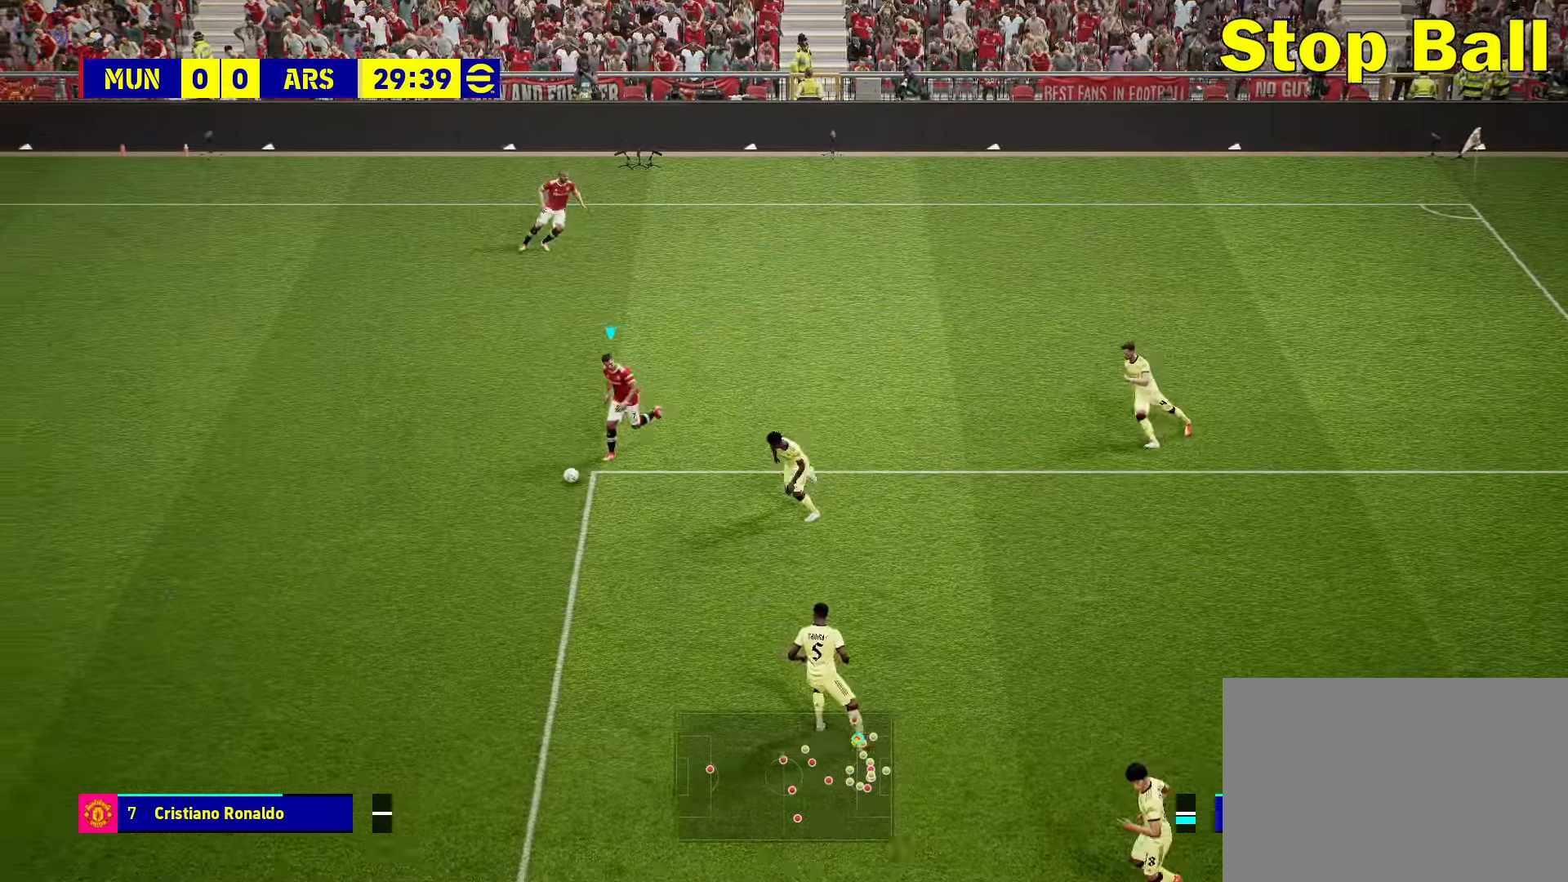
{"buttons": ["R2"], "left_stick": "center", "right_stick": "center", "events": []}
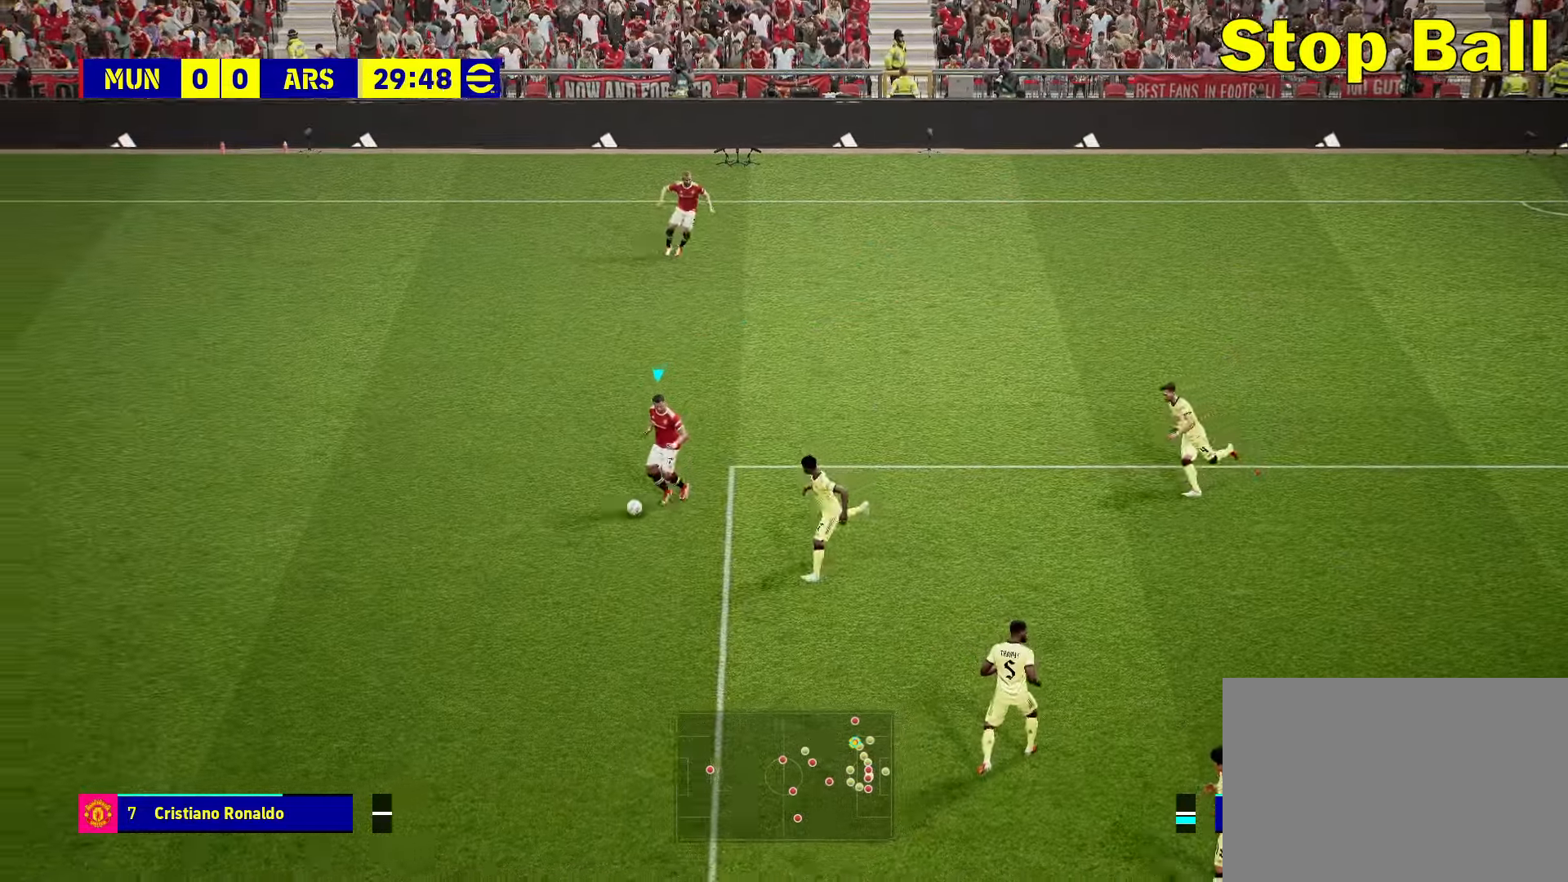
{"buttons": [], "left_stick": "up-right", "right_stick": "center", "events": [[50, "left_stick", "up-right"], [150, "R2", "up"]]}
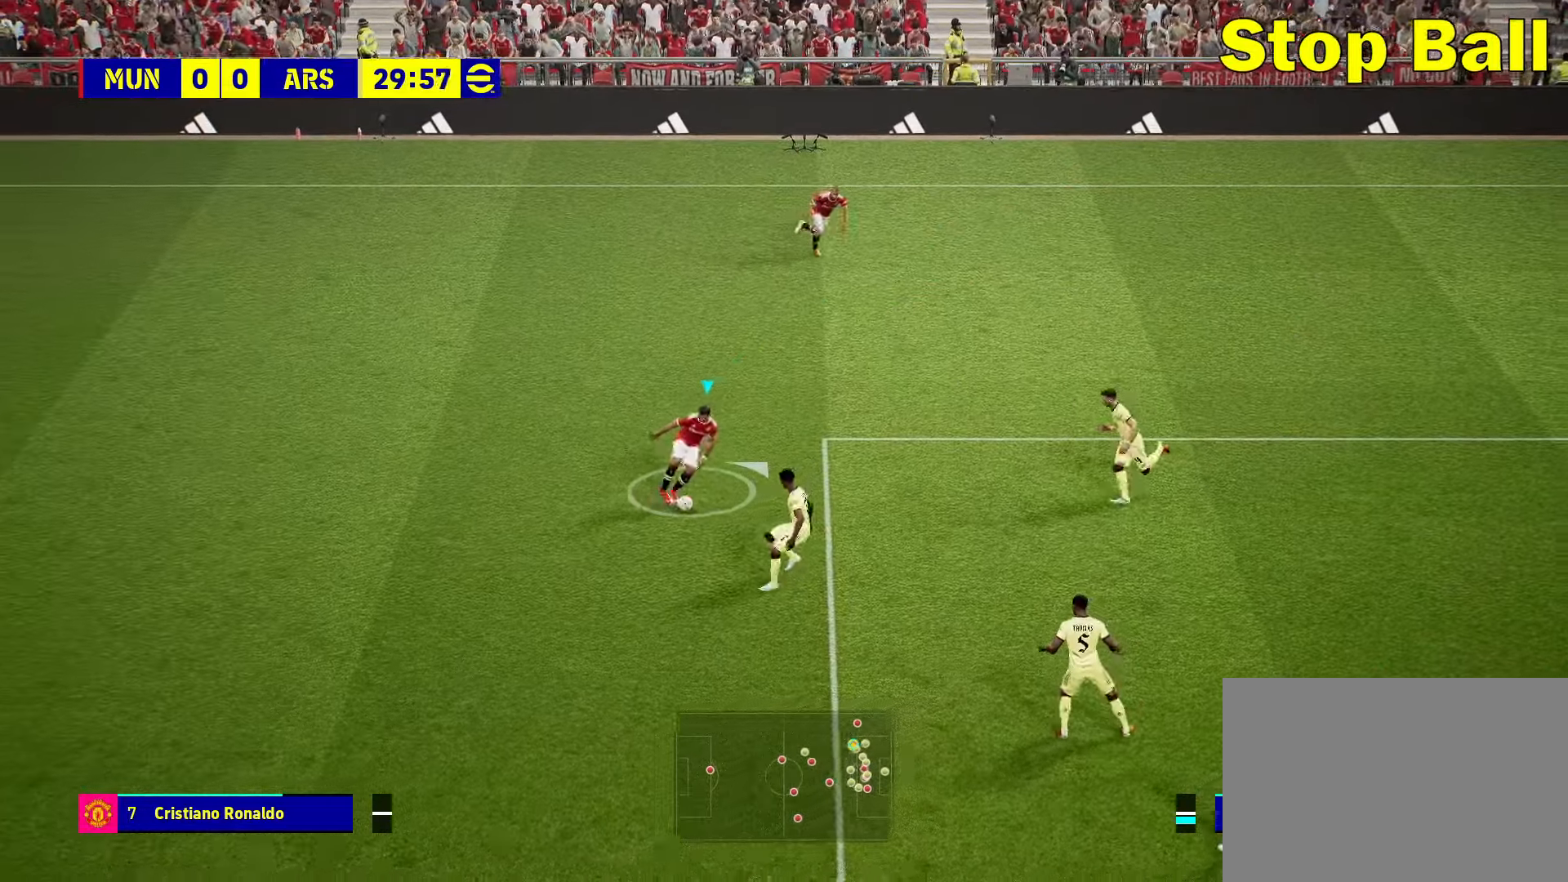
{"buttons": [], "left_stick": "up-right", "right_stick": "center", "events": [[134, "R2", "down"], [217, "R2", "up"]]}
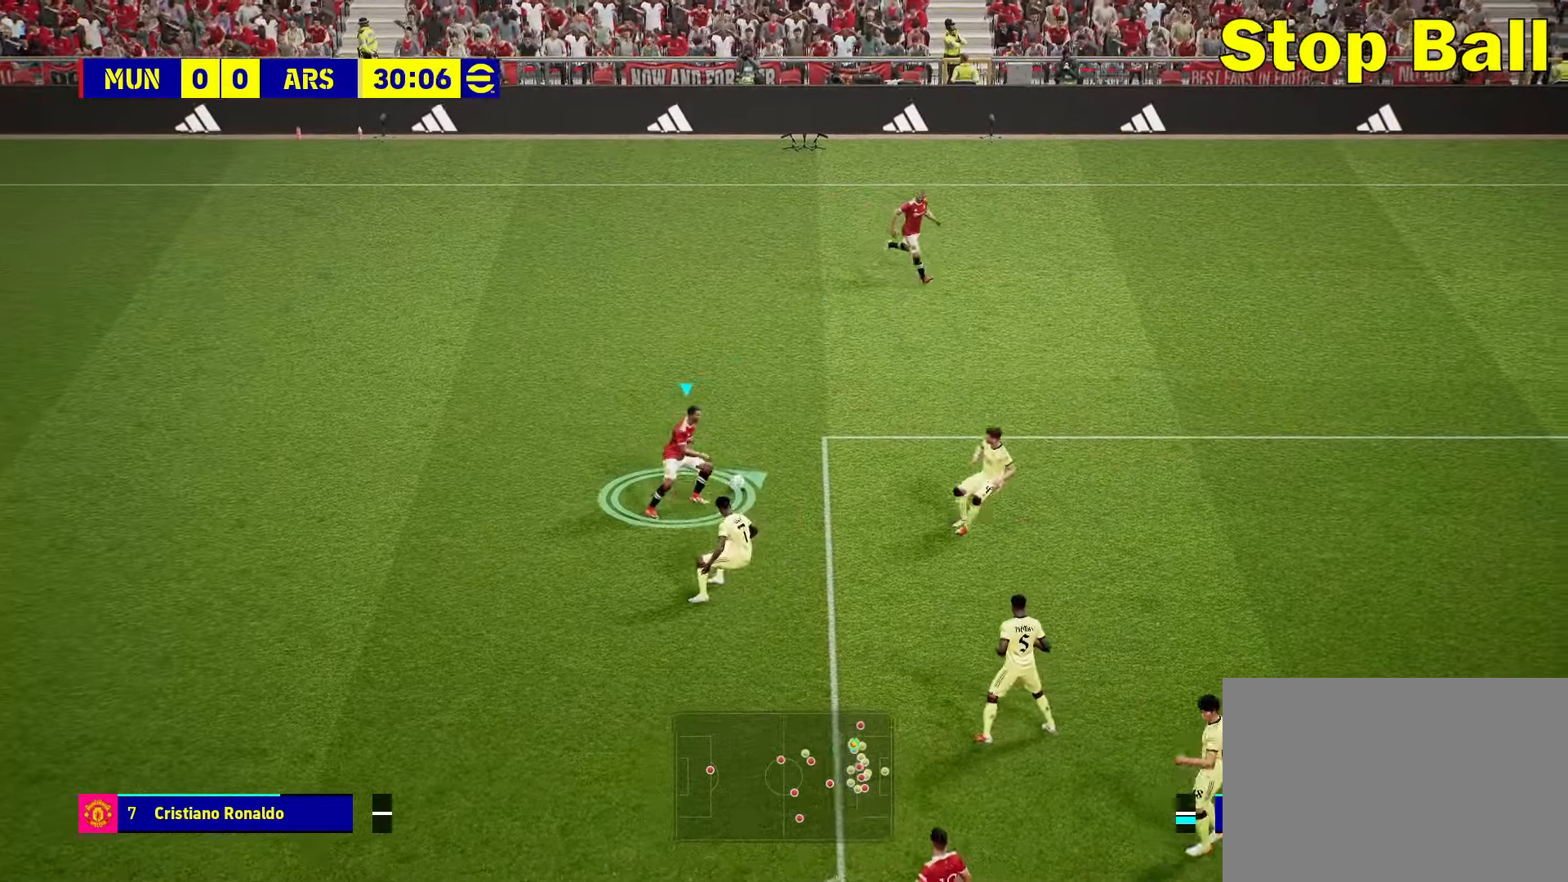
{"buttons": [], "left_stick": "right", "right_stick": "center", "events": [[267, "left_stick", "right"]]}
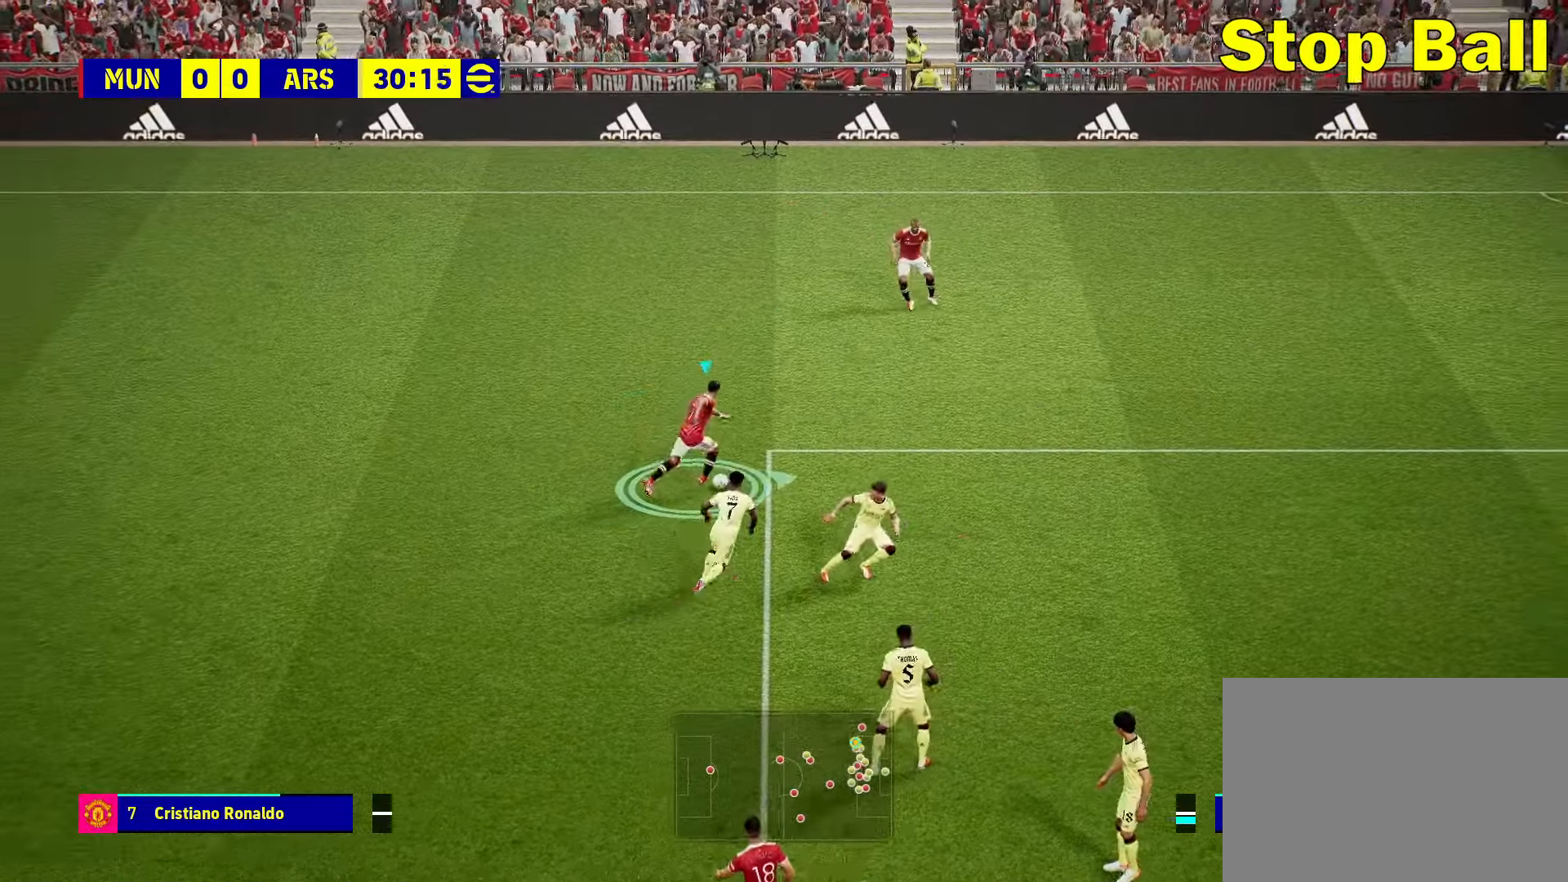
{"buttons": [], "left_stick": "right", "right_stick": "center", "events": []}
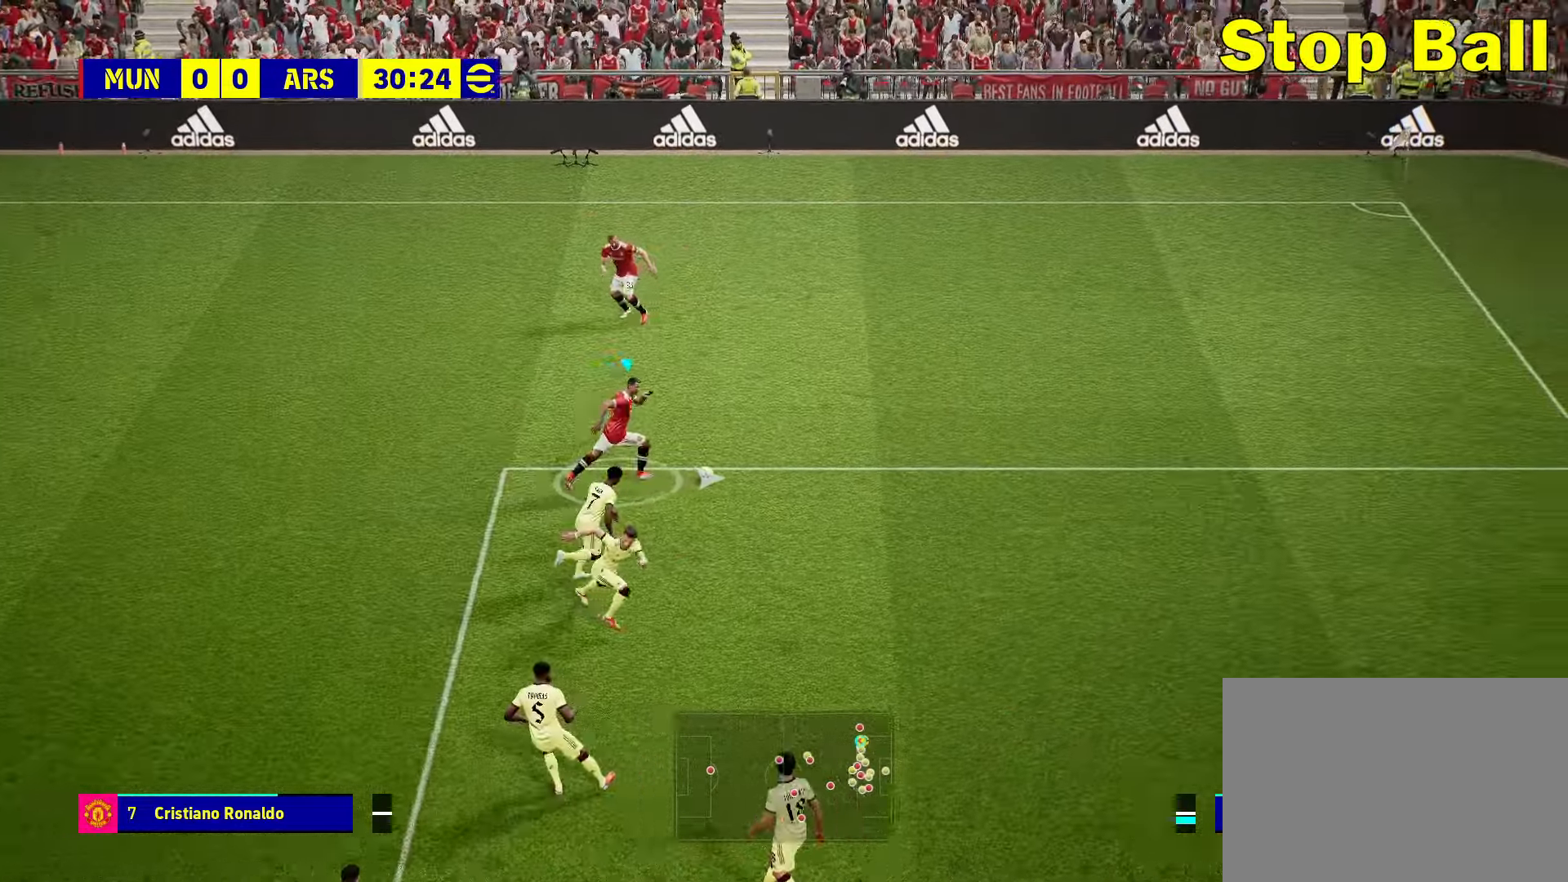
{"buttons": ["R2"], "left_stick": "center", "right_stick": "center", "events": [[167, "R2", "down"], [167, "left_stick", "center"]]}
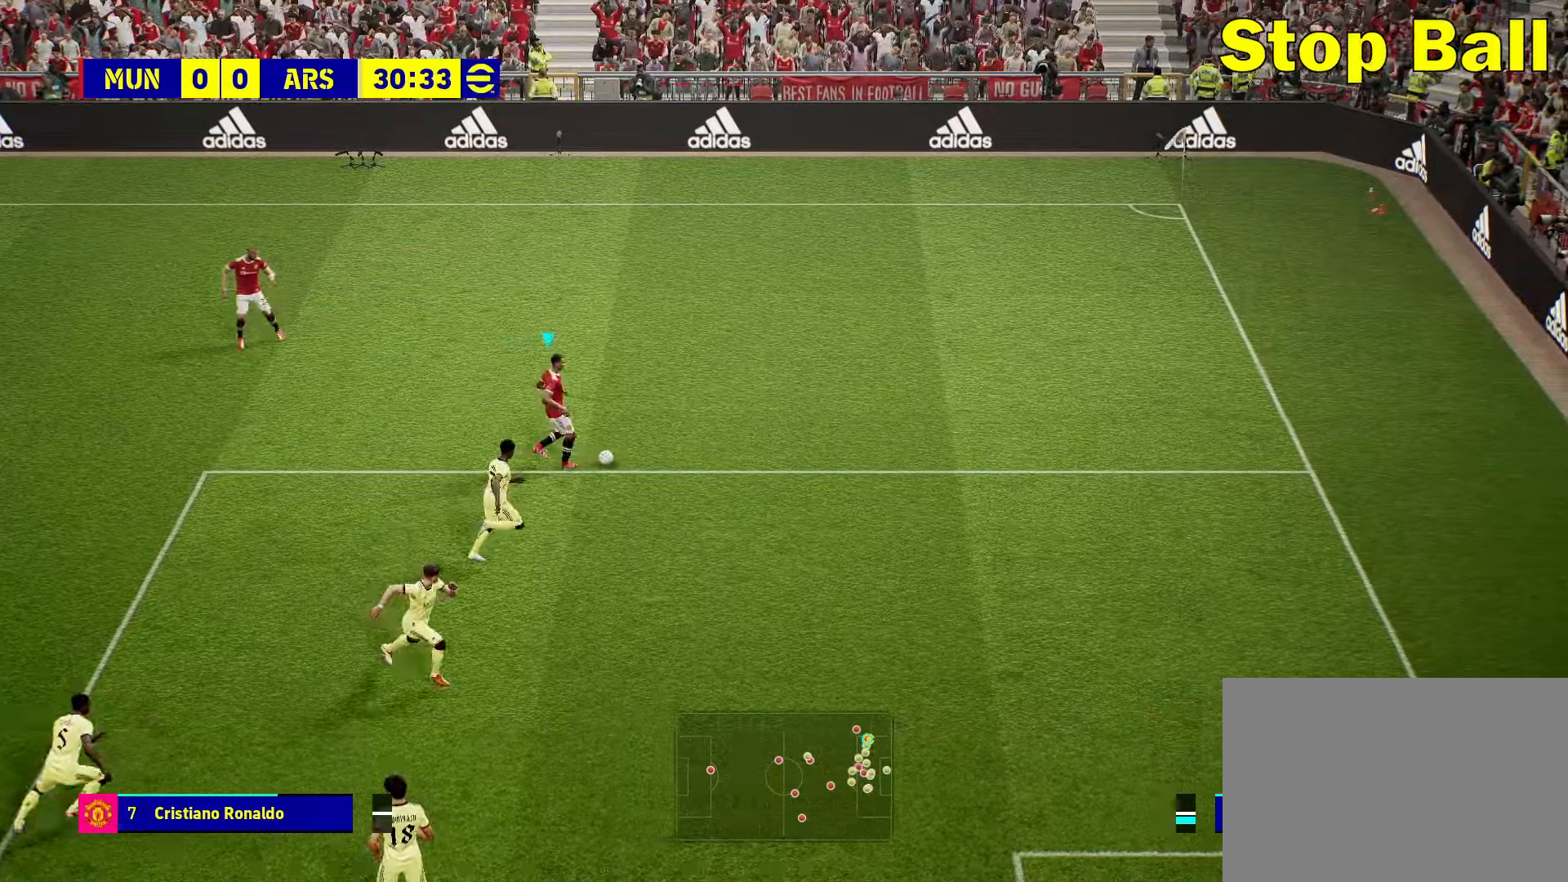
{"buttons": [], "left_stick": "down-left", "right_stick": "center", "events": [[416, "left_stick", "down-left"], [450, "R2", "up"]]}
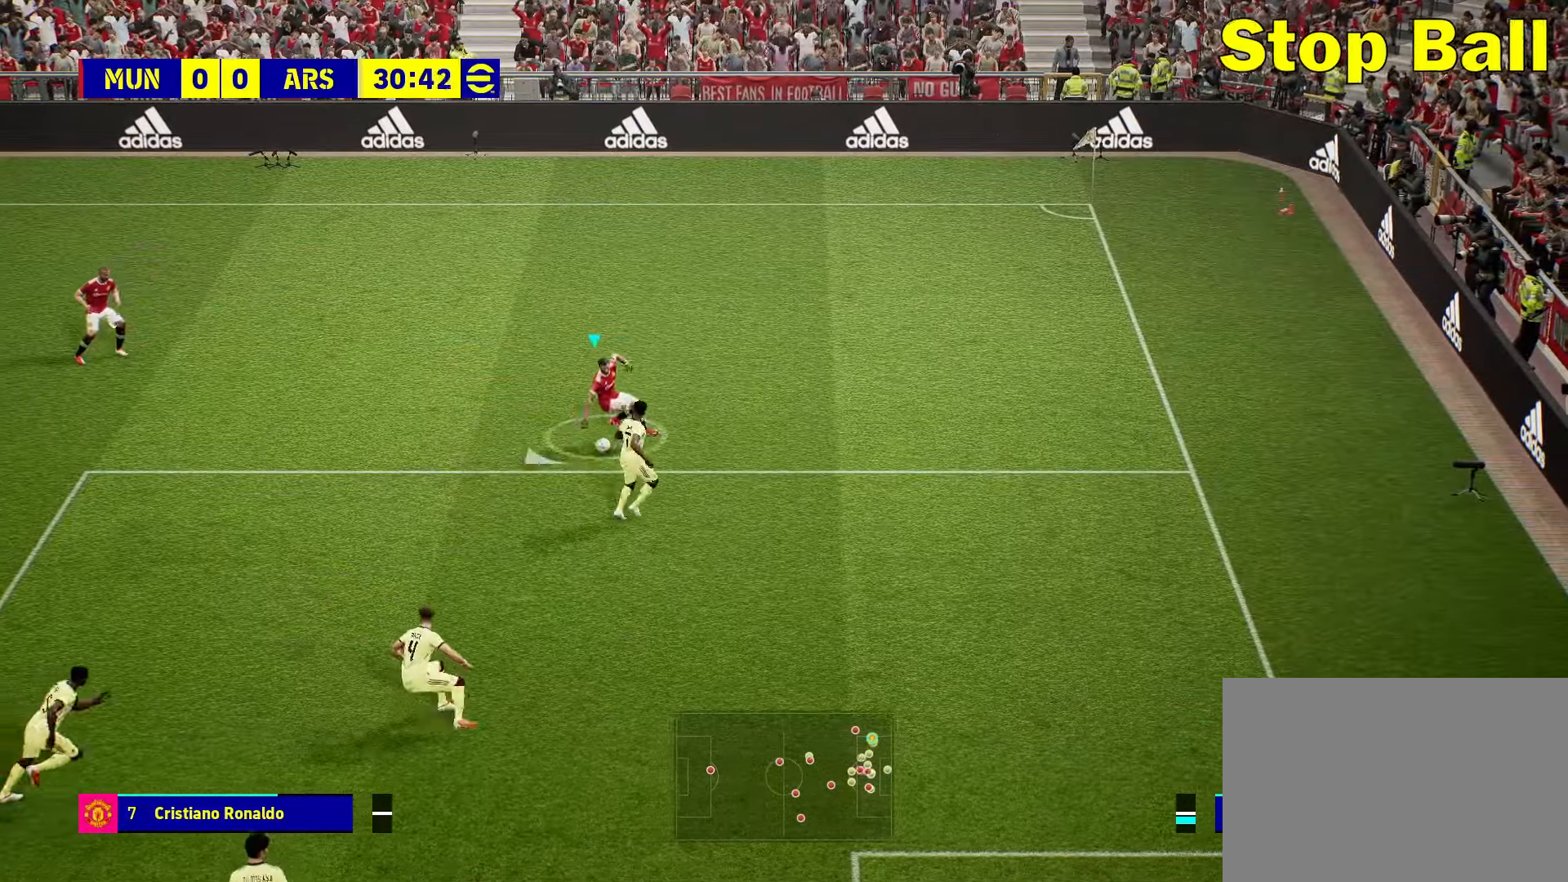
{"buttons": [], "left_stick": "down-left", "right_stick": "center", "events": [[66, "R2", "down"], [150, "R2", "up"]]}
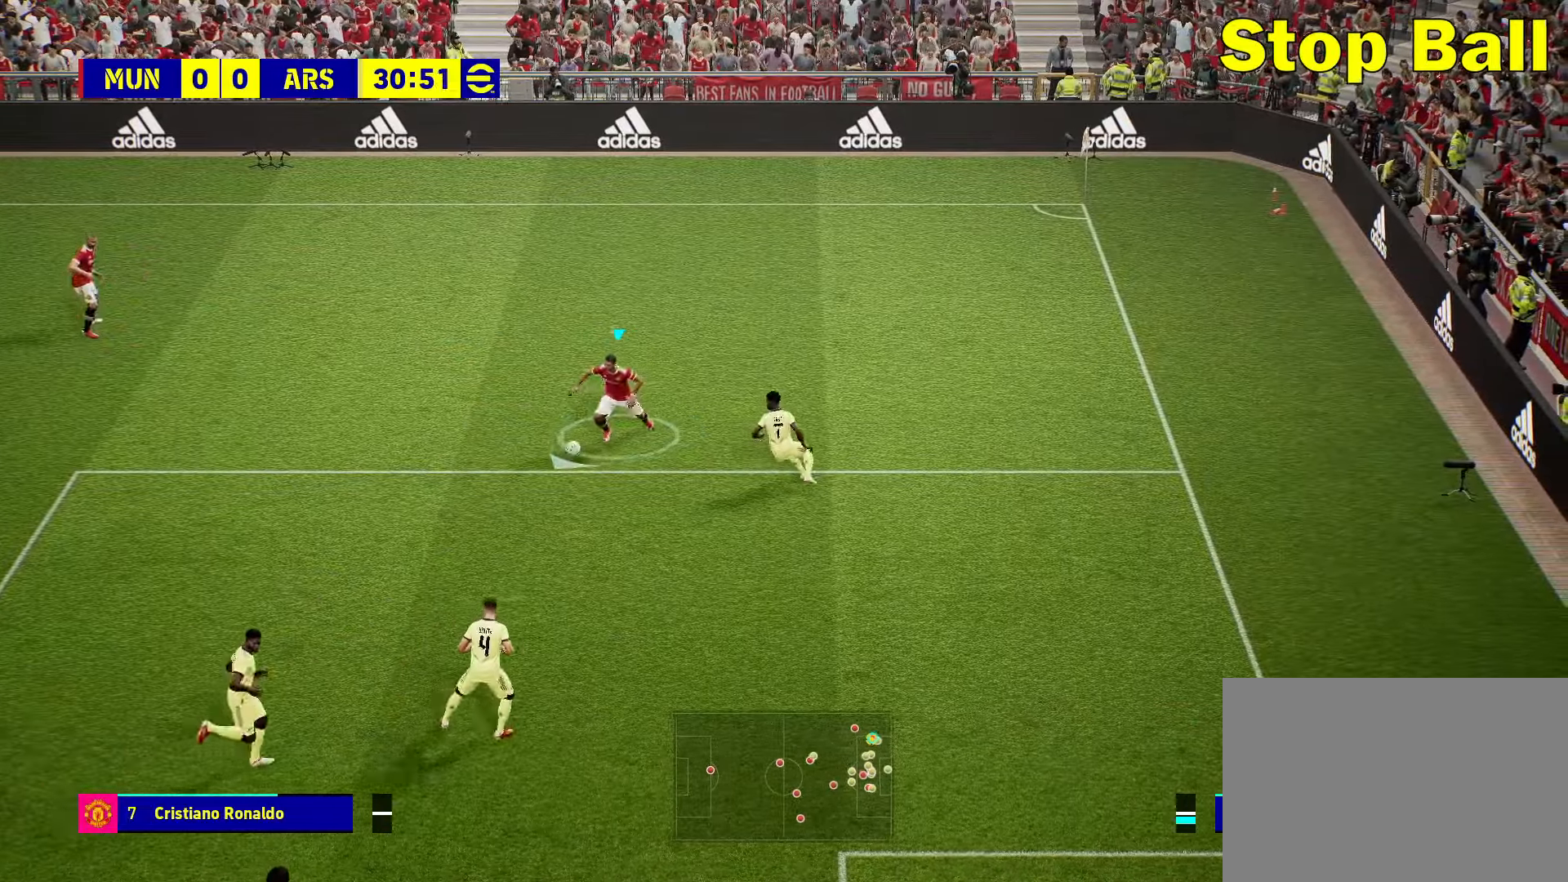
{"buttons": [], "left_stick": "down", "right_stick": "center", "events": [[366, "left_stick", "down"]]}
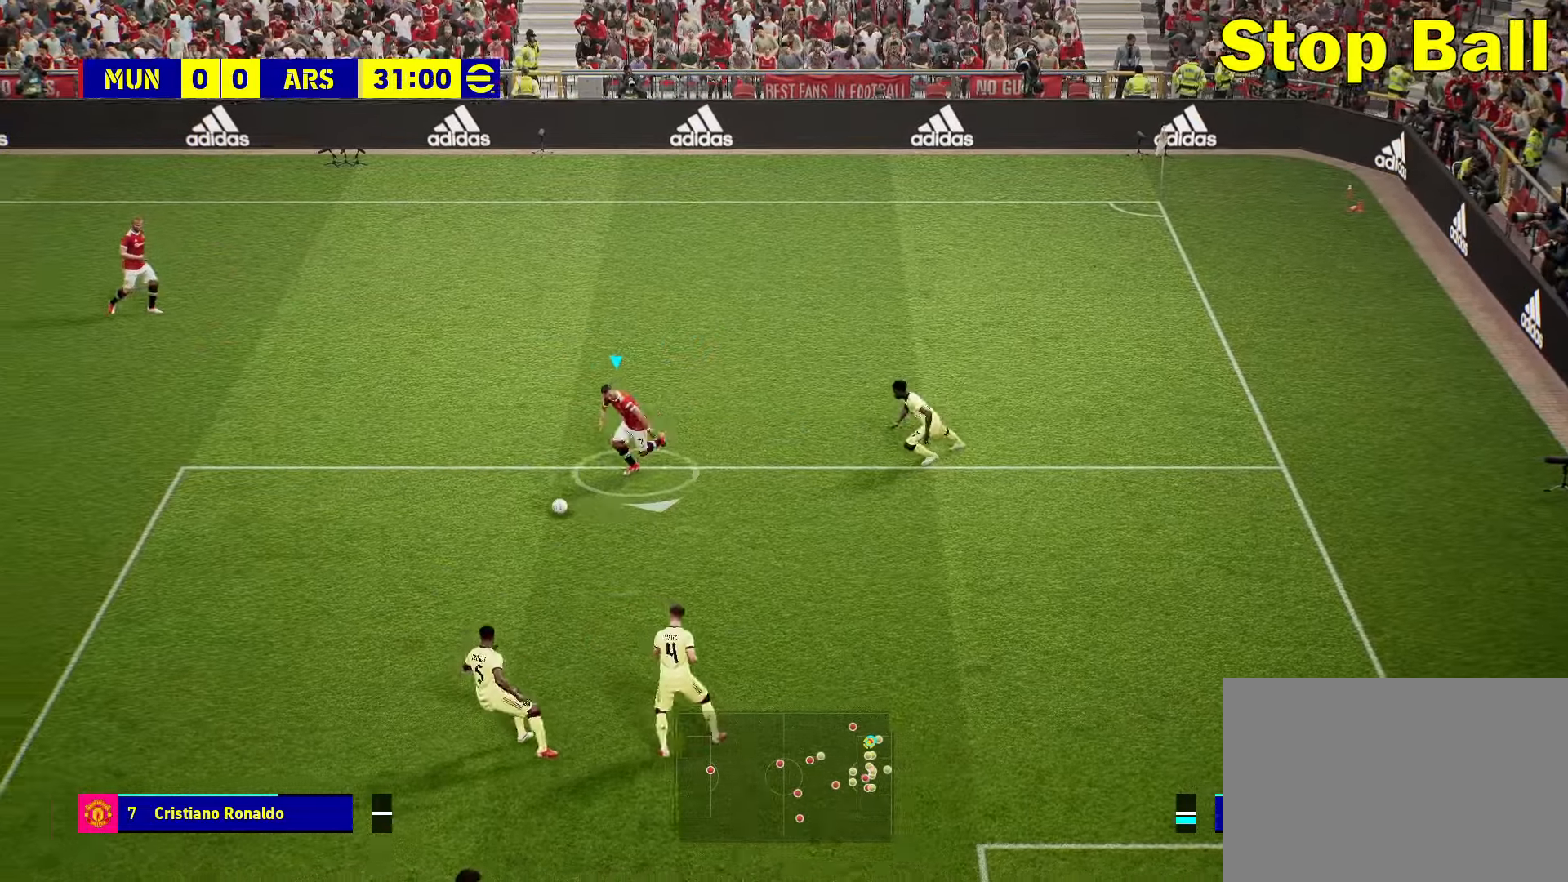
{"buttons": [], "left_stick": "down", "right_stick": "center", "events": []}